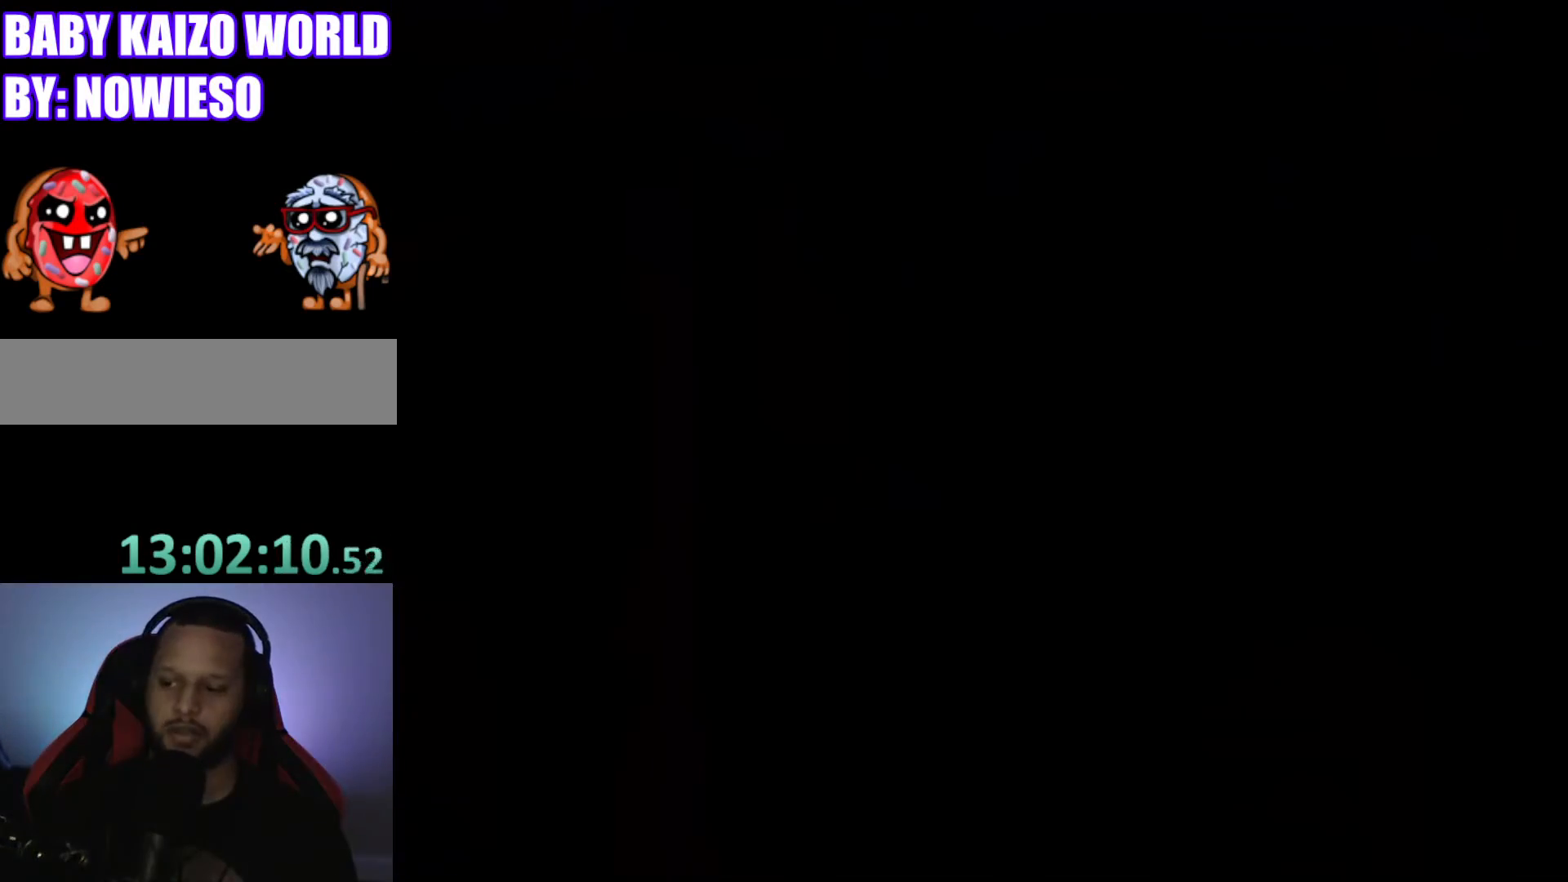
Gameplay with a controller (Nintendo layout); each line is a JSON object with the inputs held at the frame after it. "events" lists button and stick changes between this image and that frame as [ms after this image, input, new state], when the widget could be followed in between. Not read: L3 R3.
{"buttons": [], "events": []}
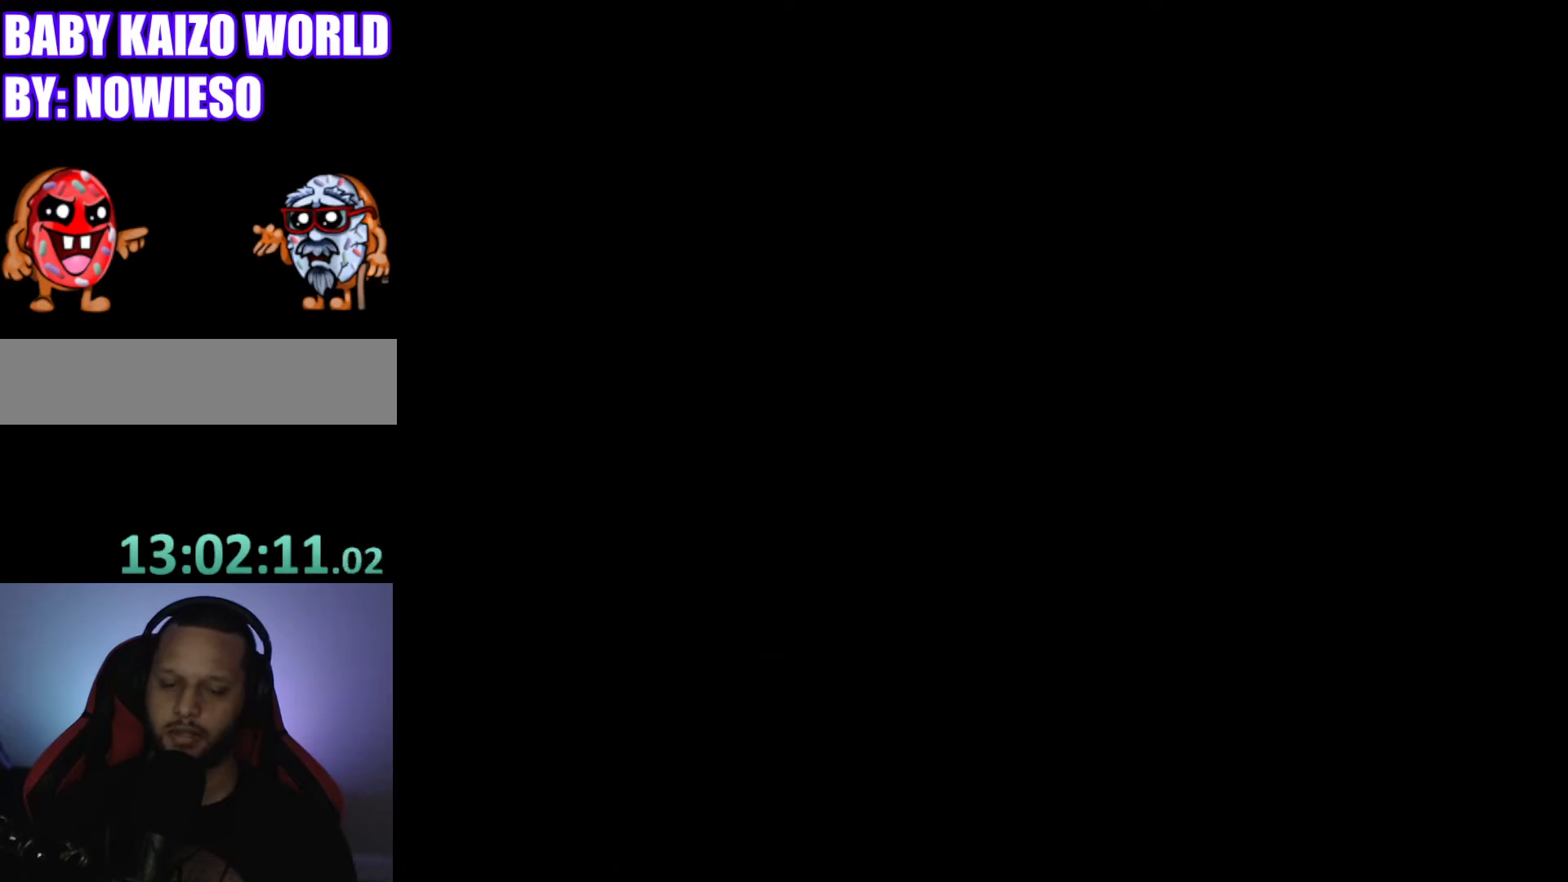
{"buttons": ["A", "X", "DPAD_RIGHT"], "events": [[67, "DPAD_RIGHT", "down"], [133, "X", "down"], [267, "A", "down"], [300, "A", "up"], [500, "A", "down"]]}
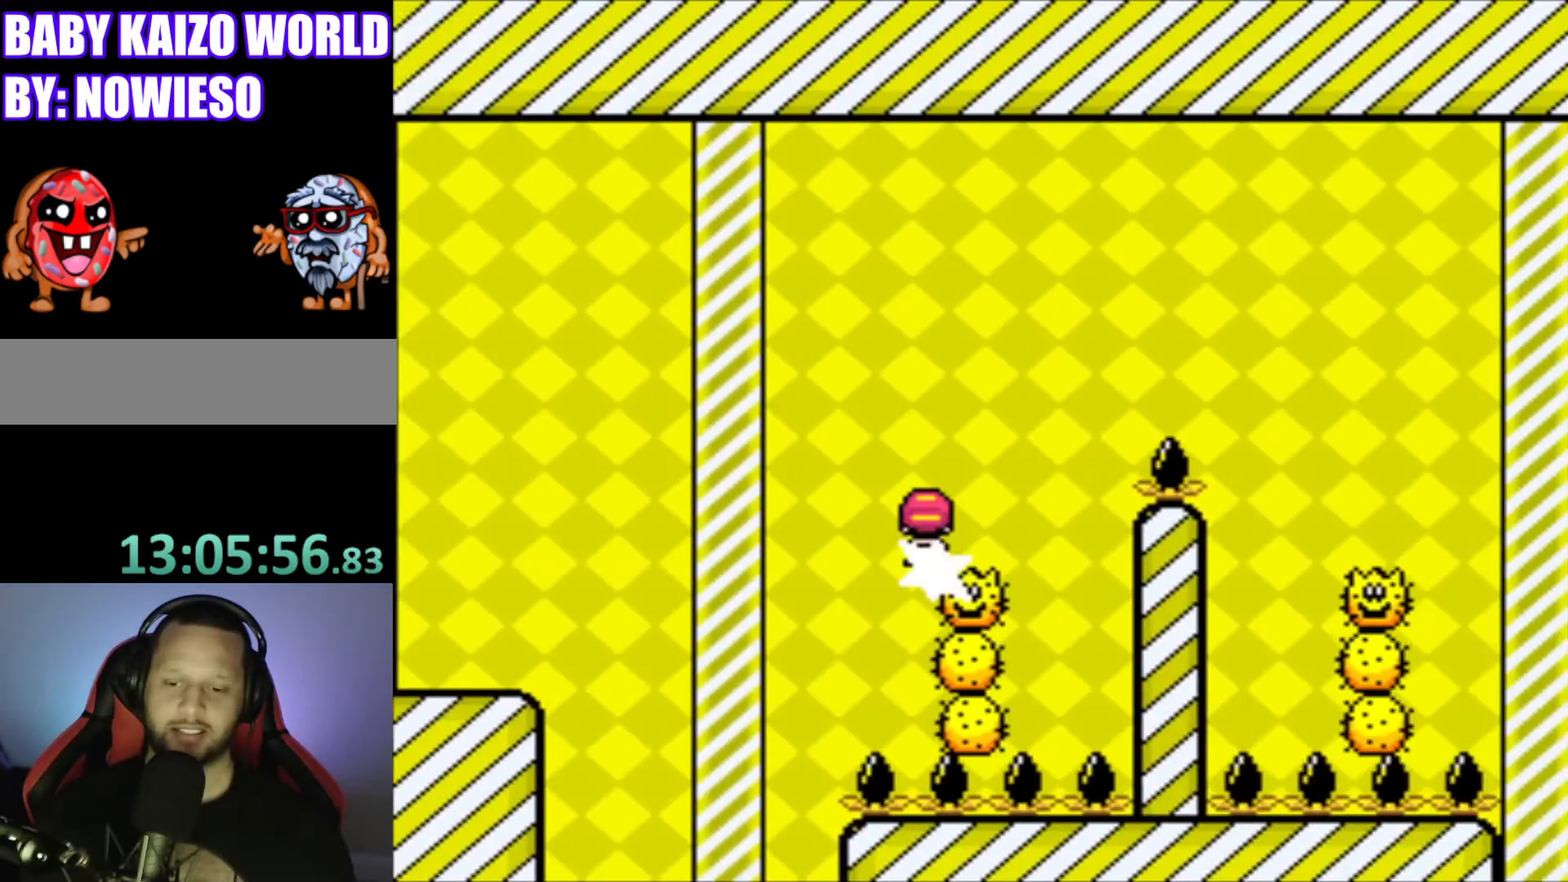
{"buttons": ["X"], "events": [[334, "A", "up"], [401, "DPAD_RIGHT", "up"]]}
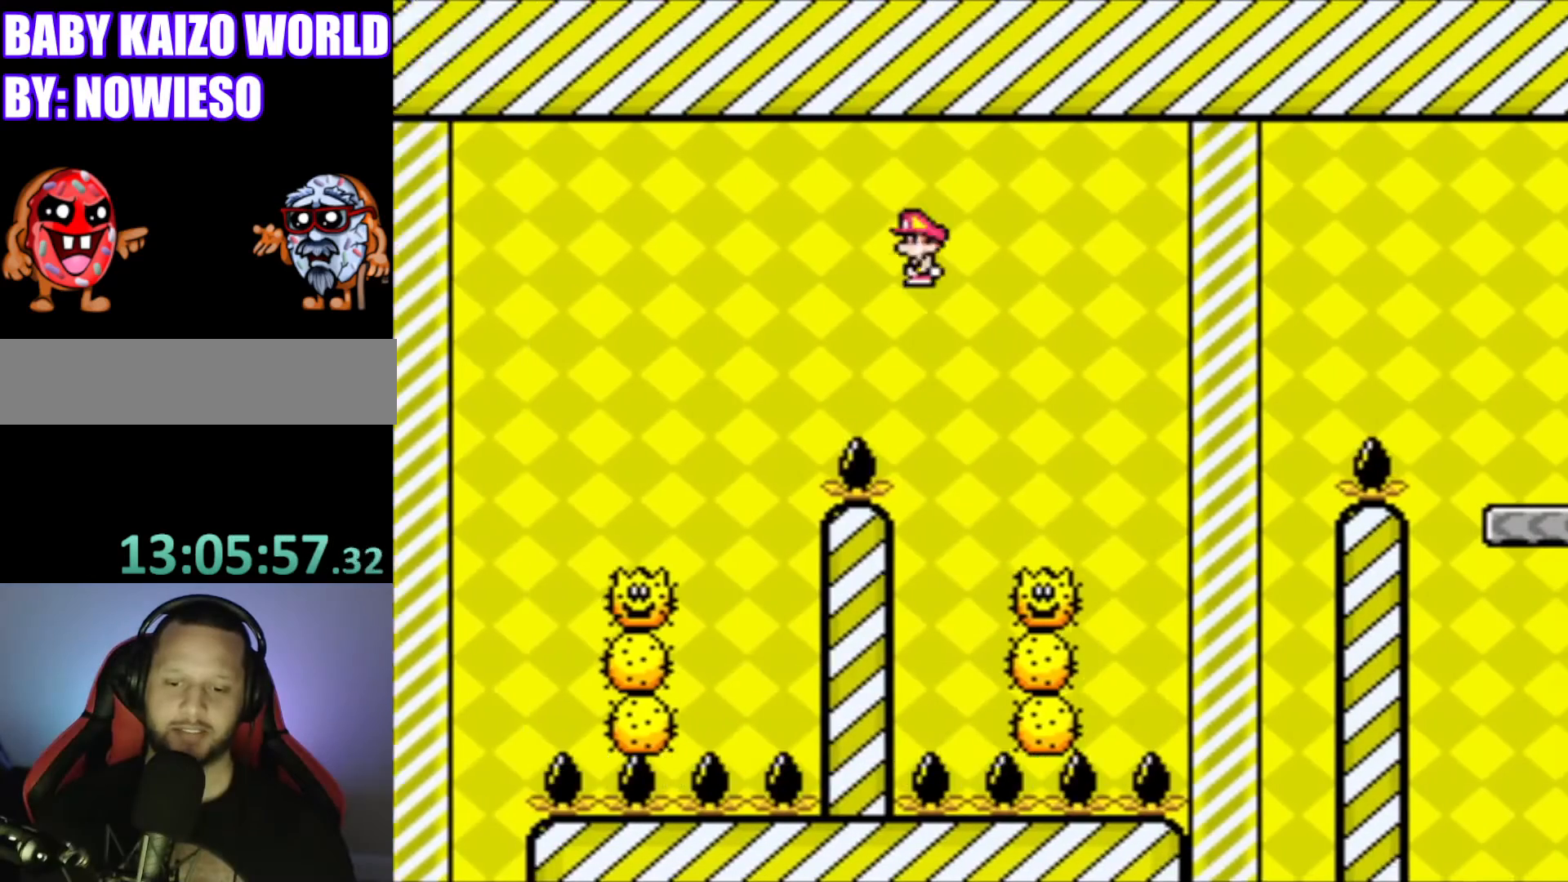
{"buttons": ["A", "X", "DPAD_RIGHT"], "events": [[100, "DPAD_RIGHT", "down"], [200, "A", "down"]]}
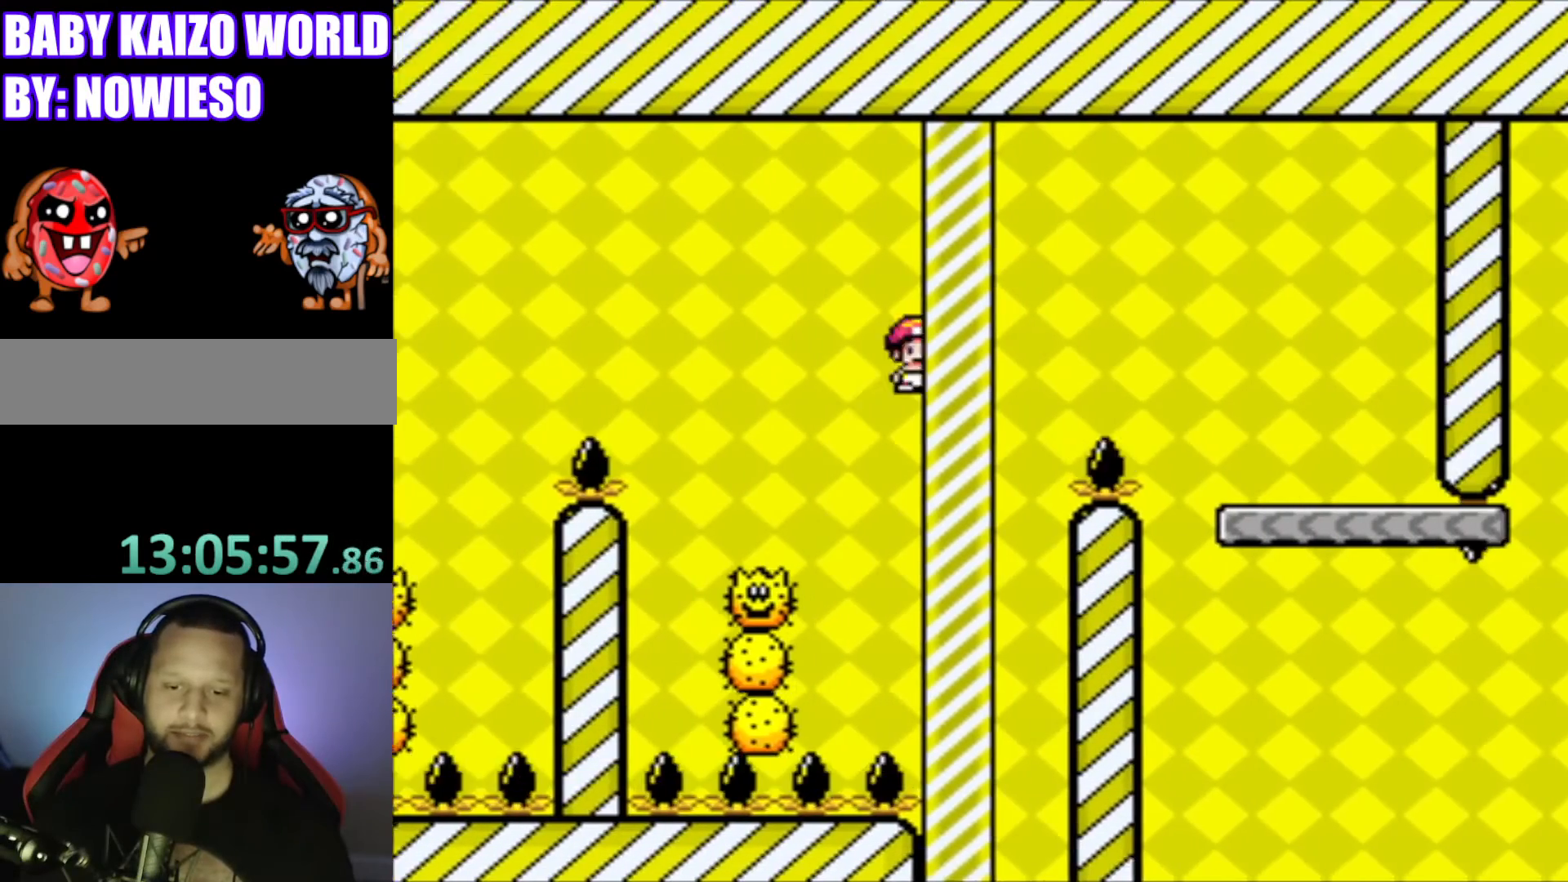
{"buttons": ["Y"], "events": [[201, "A", "up"], [267, "X", "up"], [401, "Y", "down"], [434, "DPAD_RIGHT", "up"]]}
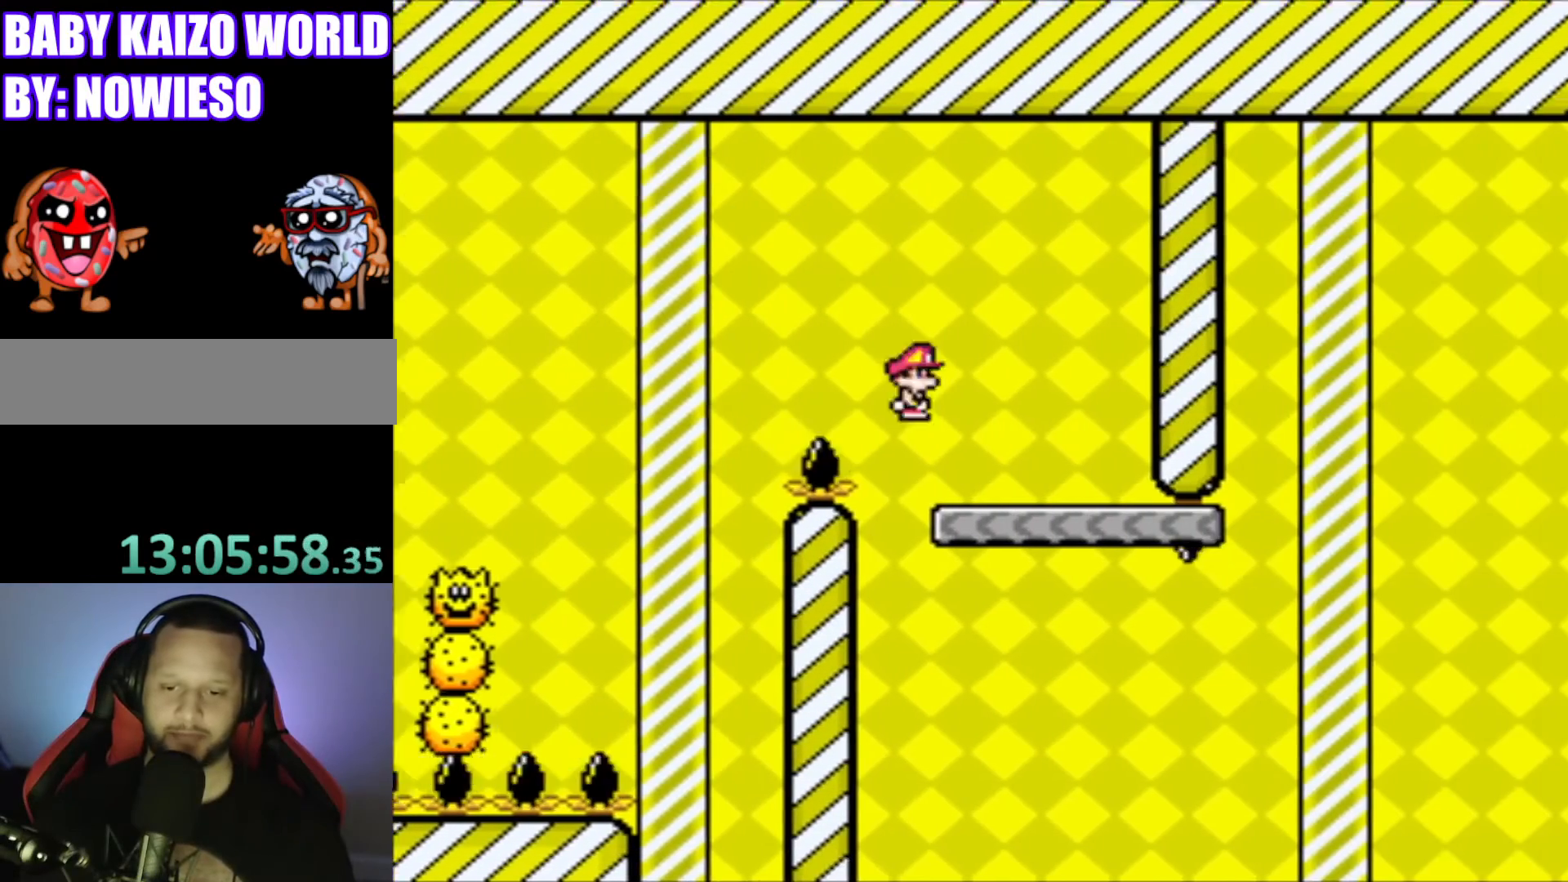
{"buttons": ["Y"], "events": [[33, "DPAD_LEFT", "down"], [167, "DPAD_LEFT", "up"], [300, "DPAD_RIGHT", "down"], [467, "DPAD_RIGHT", "up"]]}
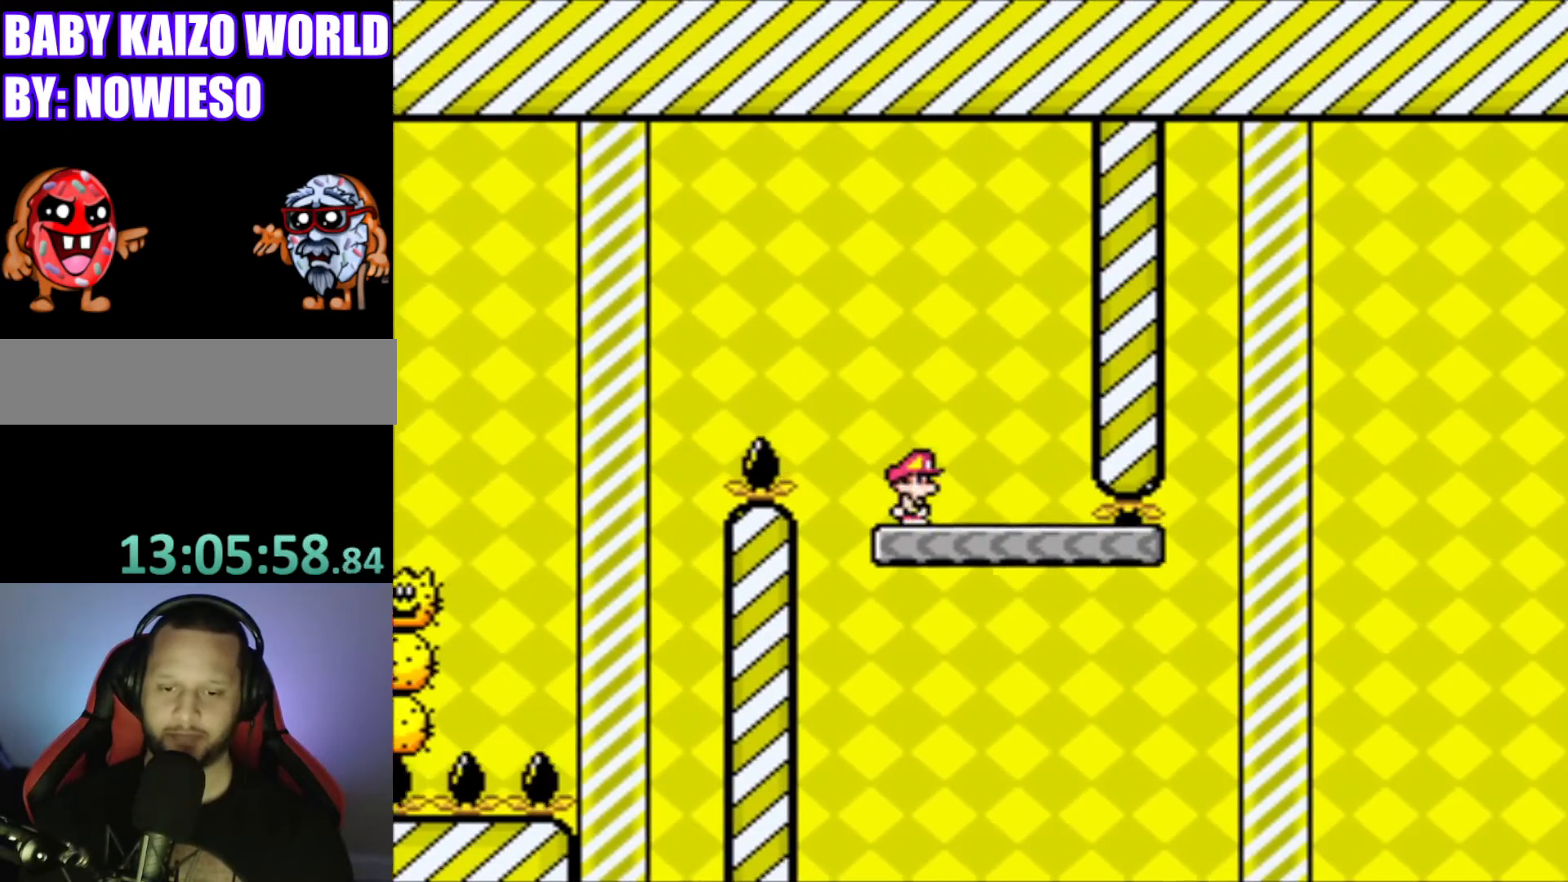
{"buttons": ["B", "Y", "DPAD_RIGHT"], "events": [[34, "DPAD_RIGHT", "down"], [468, "B", "down"]]}
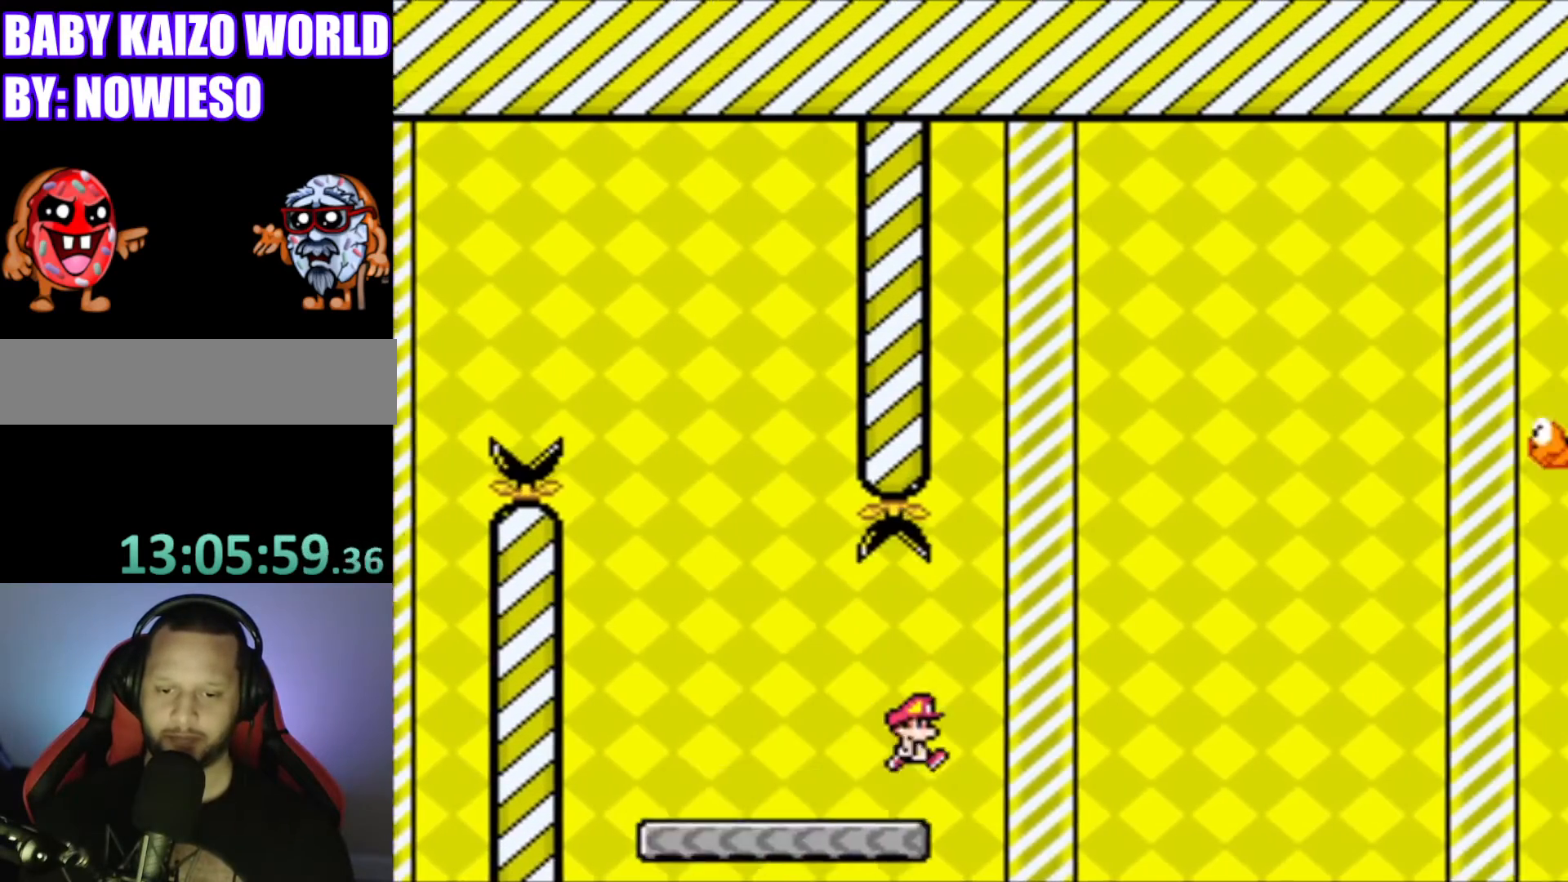
{"buttons": ["B", "Y", "DPAD_RIGHT"], "events": [[133, "B", "up"], [267, "B", "down"]]}
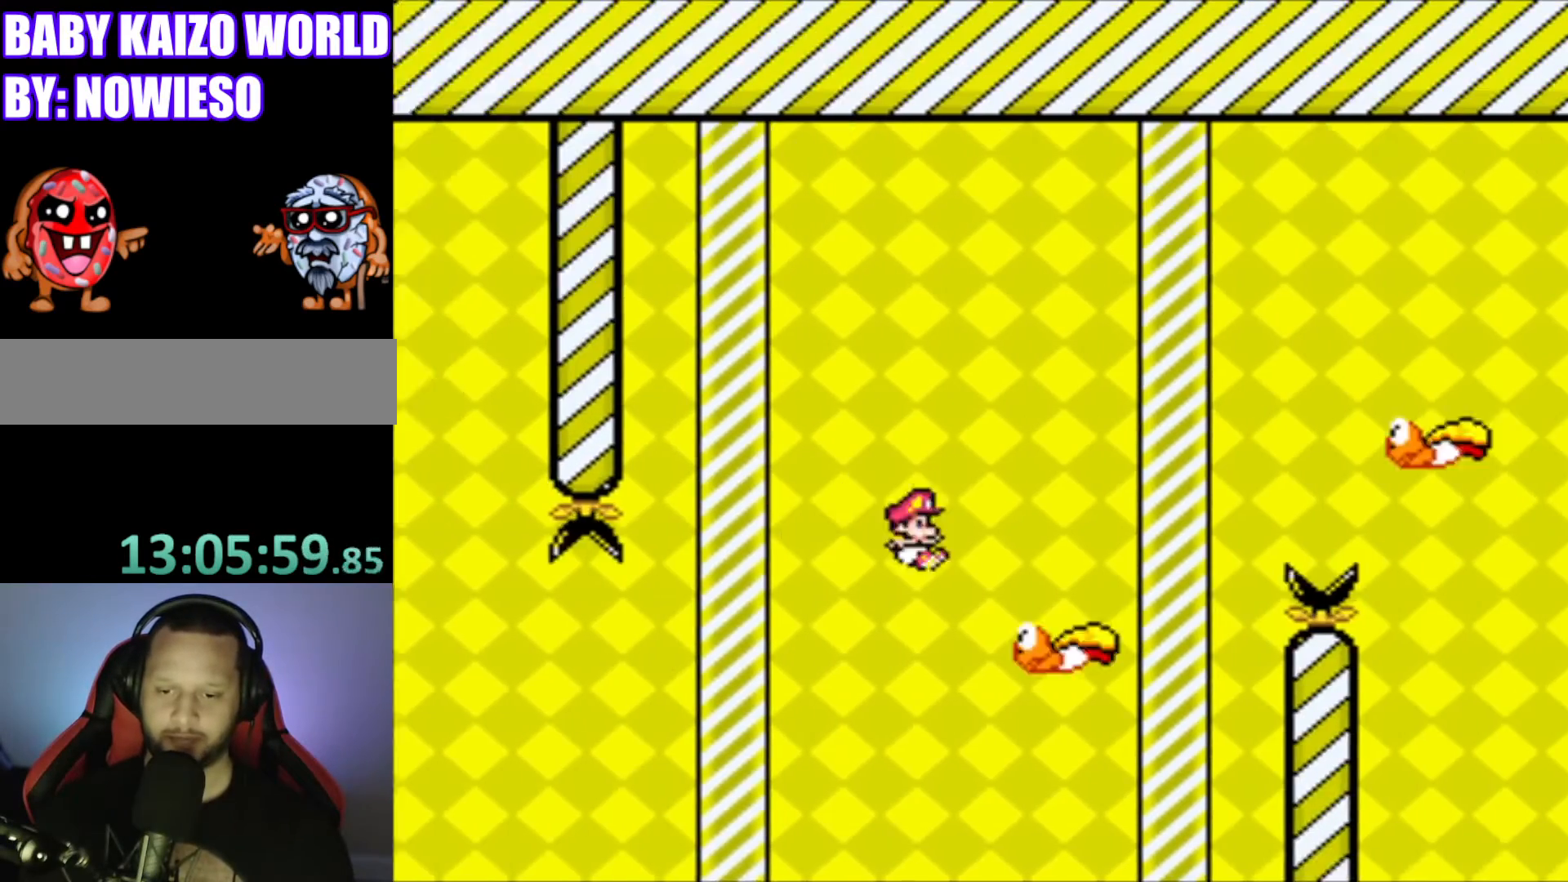
{"buttons": ["B", "Y", "DPAD_RIGHT"], "events": []}
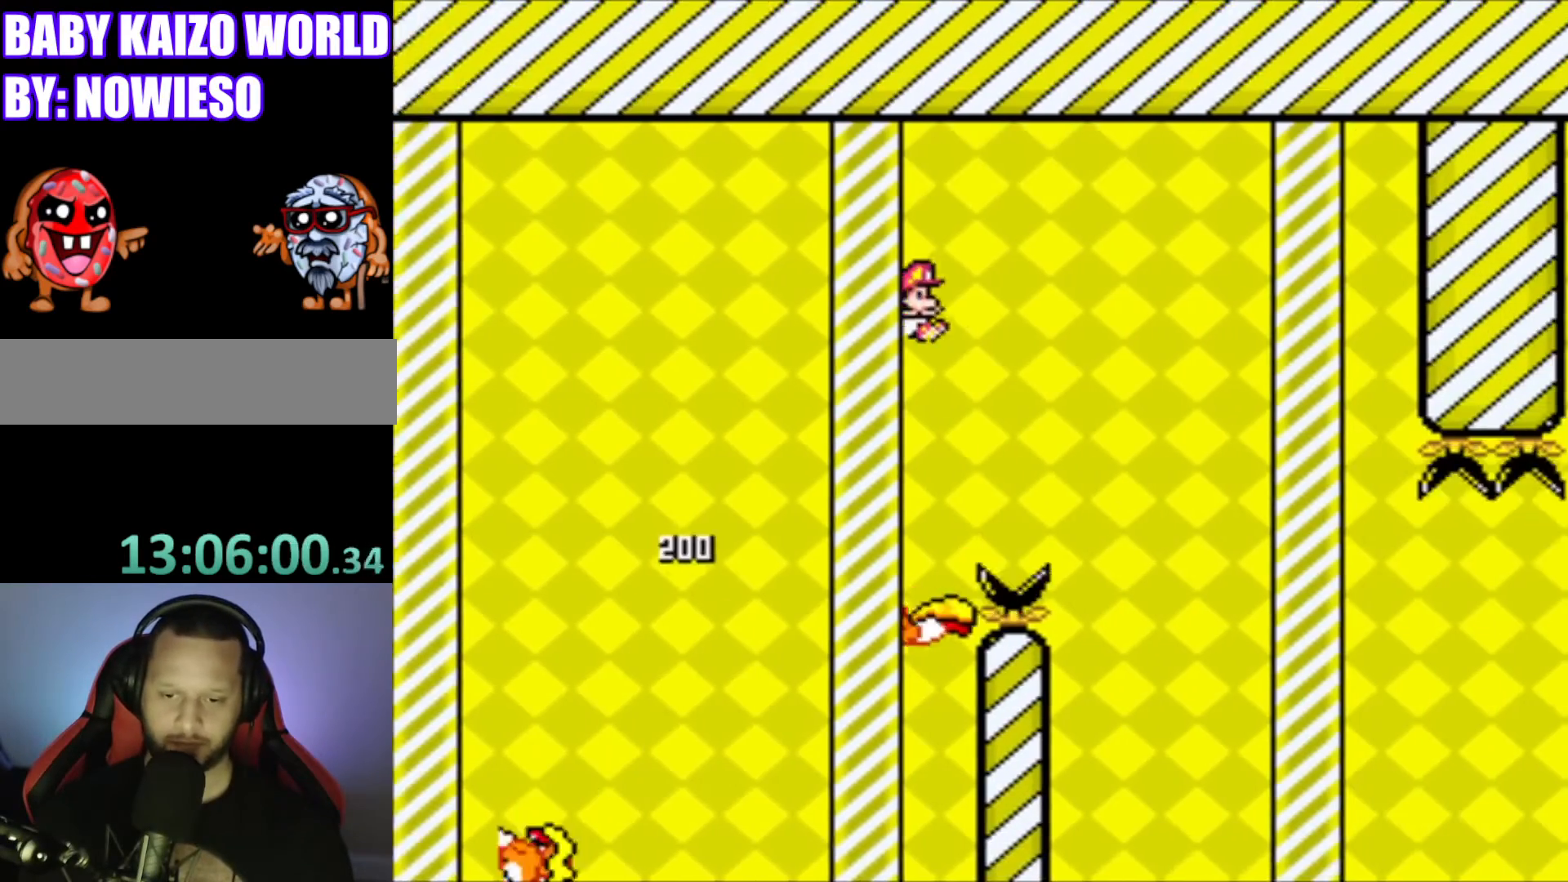
{"buttons": ["B", "Y", "DPAD_RIGHT"], "events": []}
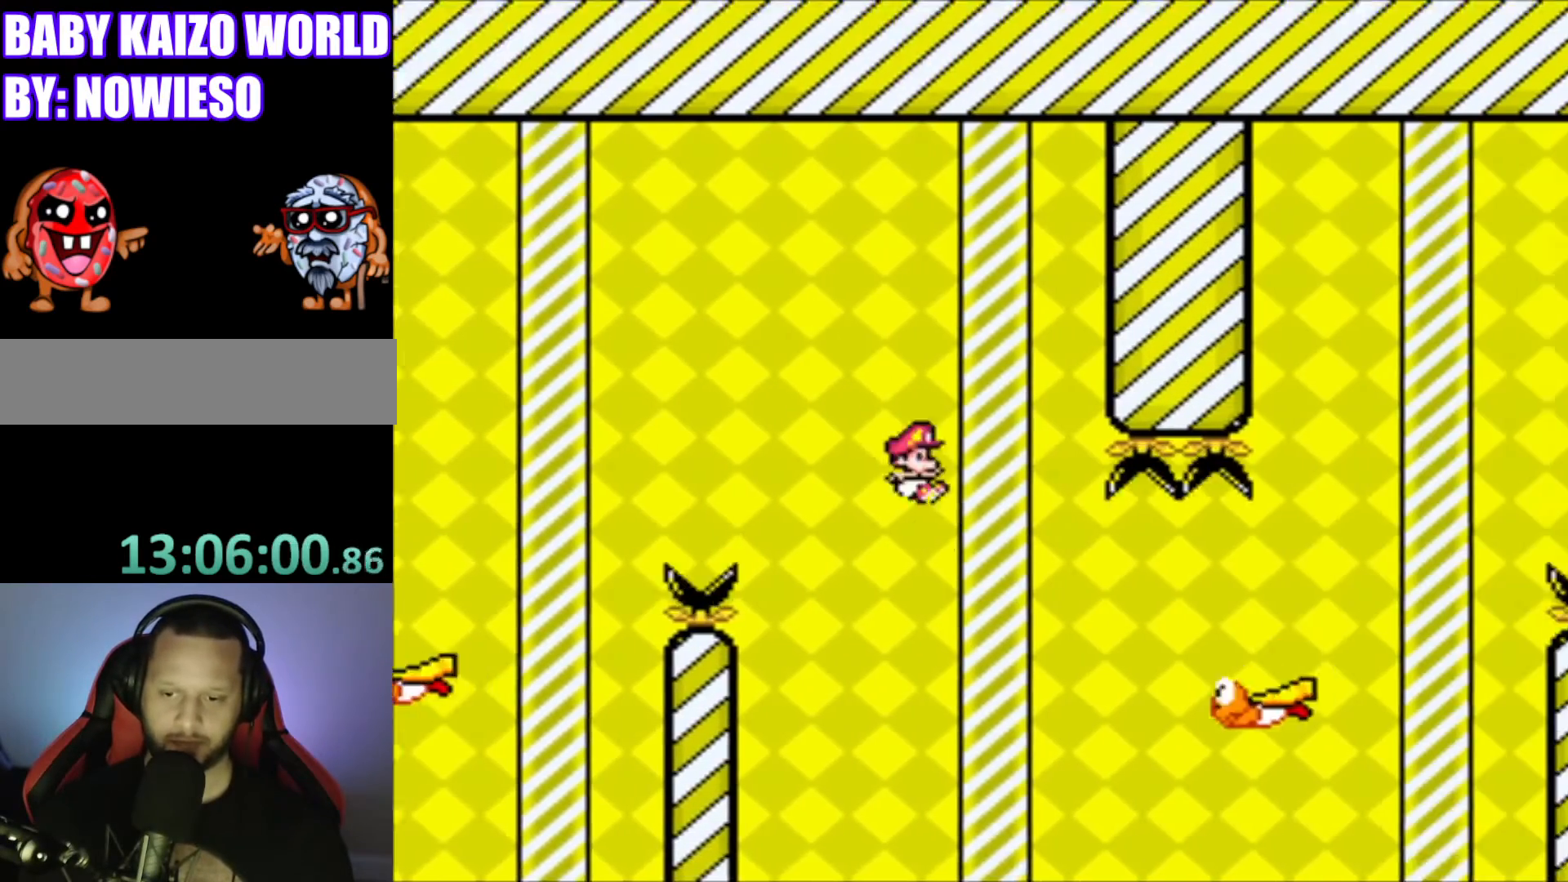
{"buttons": ["B", "Y", "DPAD_RIGHT"], "events": [[134, "B", "up"], [434, "B", "down"]]}
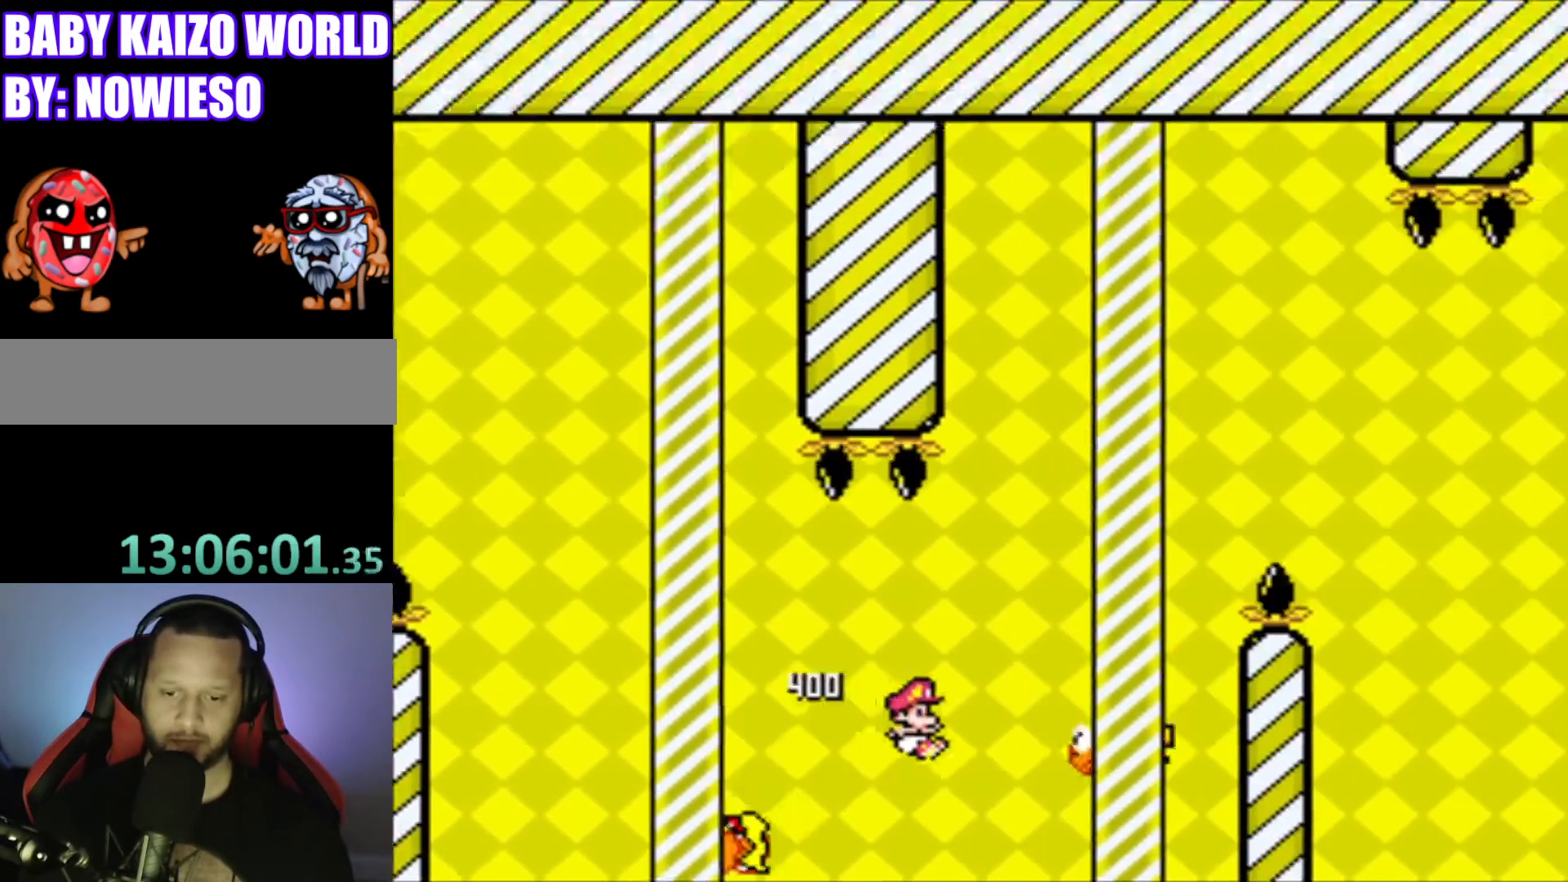
{"buttons": ["B", "Y", "DPAD_RIGHT"], "events": []}
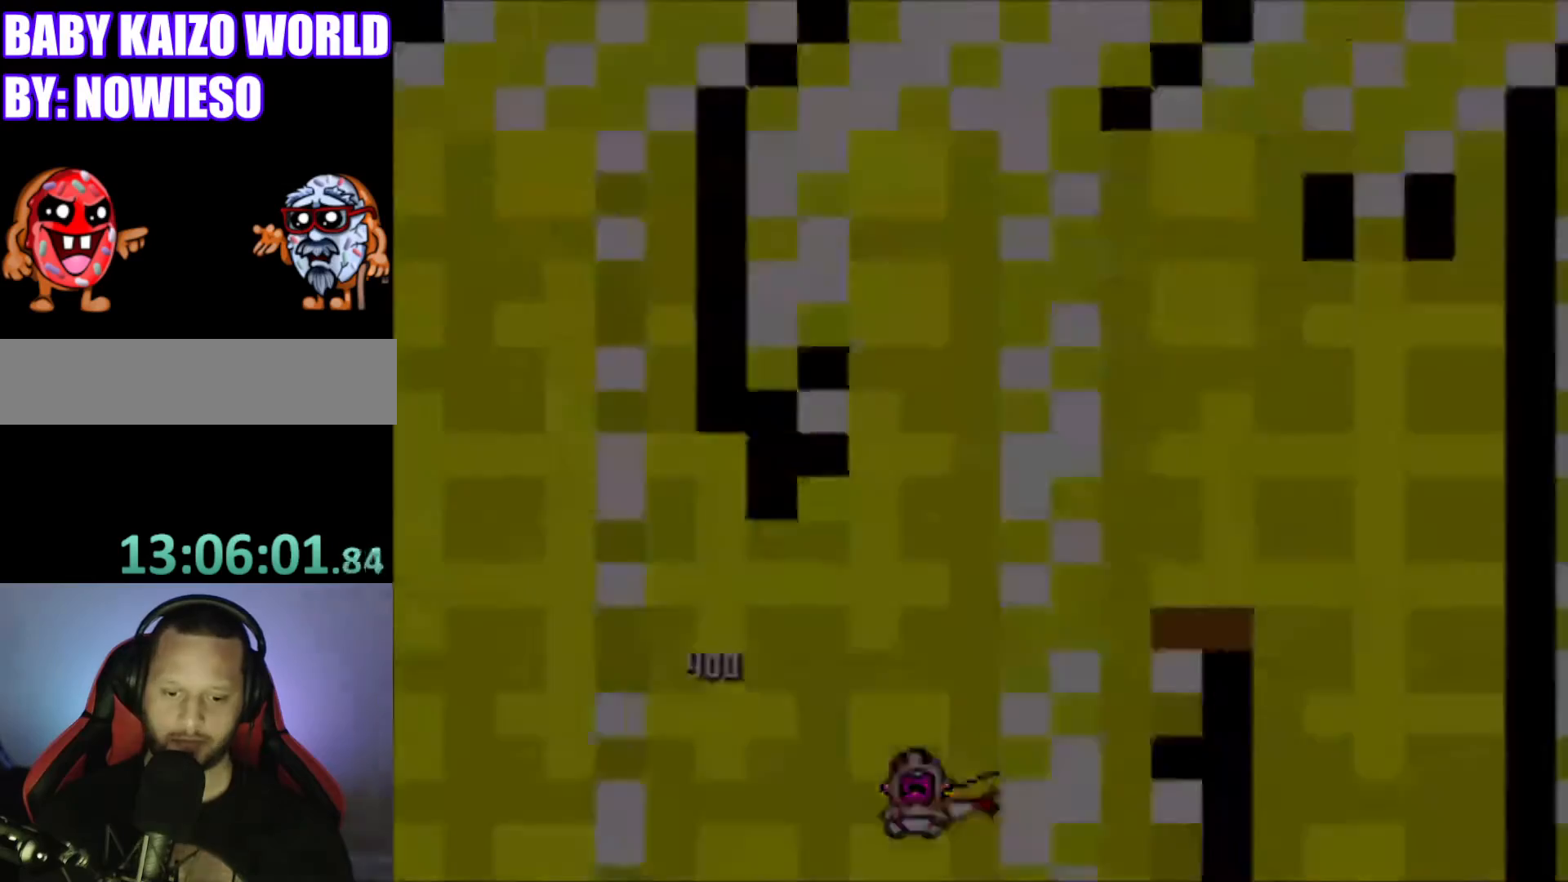
{"buttons": [], "events": [[167, "B", "up"], [167, "DPAD_RIGHT", "up"], [201, "Y", "up"], [334, "L1", "down"], [334, "R1", "down"], [501, "L1", "up"], [501, "R1", "up"]]}
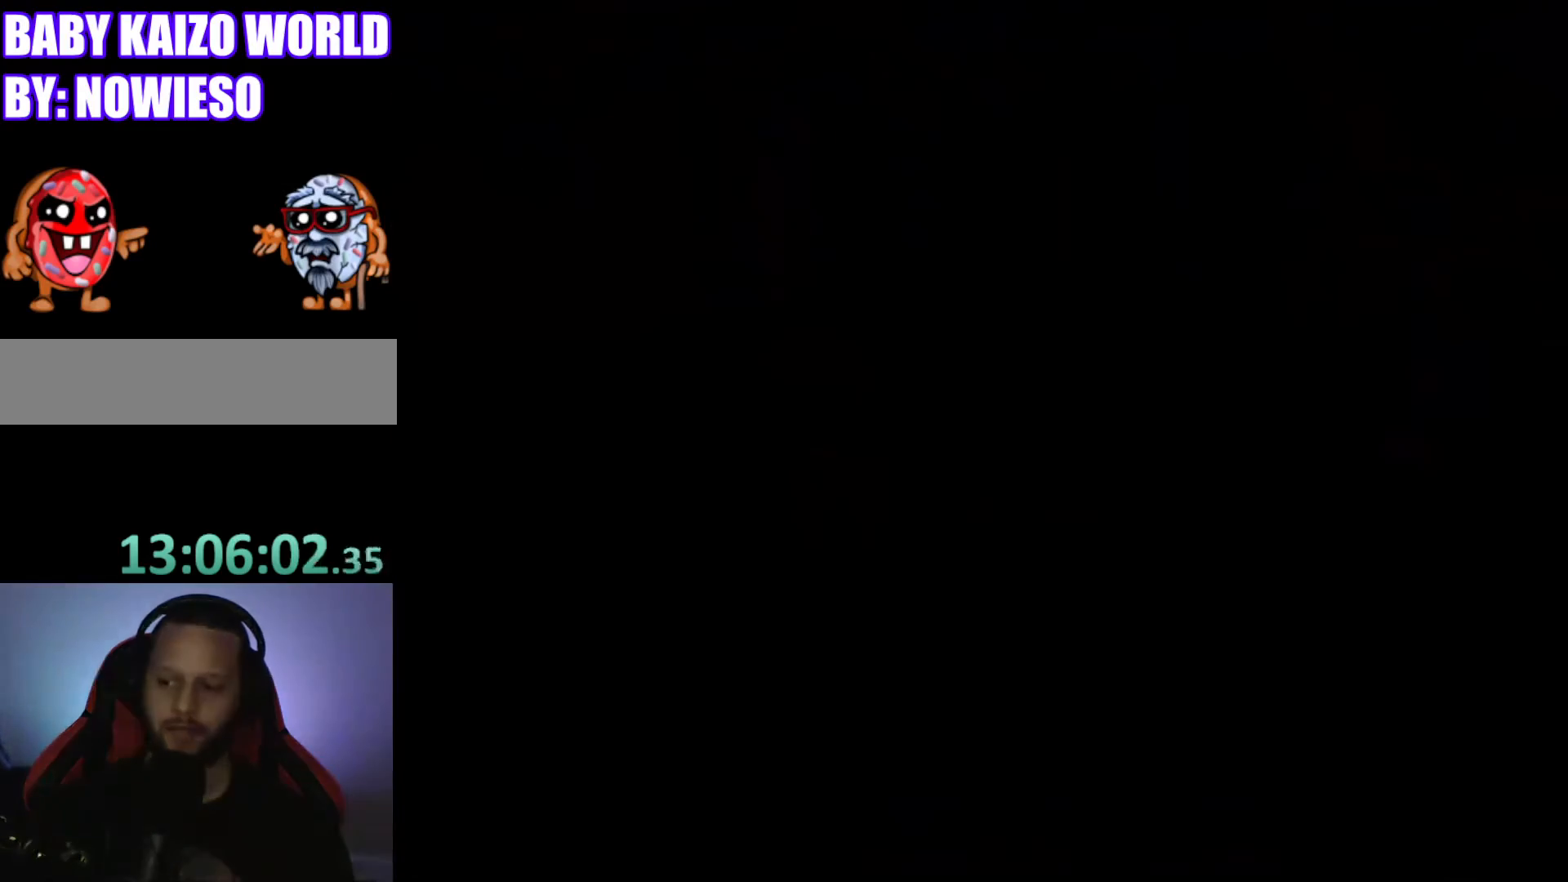
{"buttons": [], "events": []}
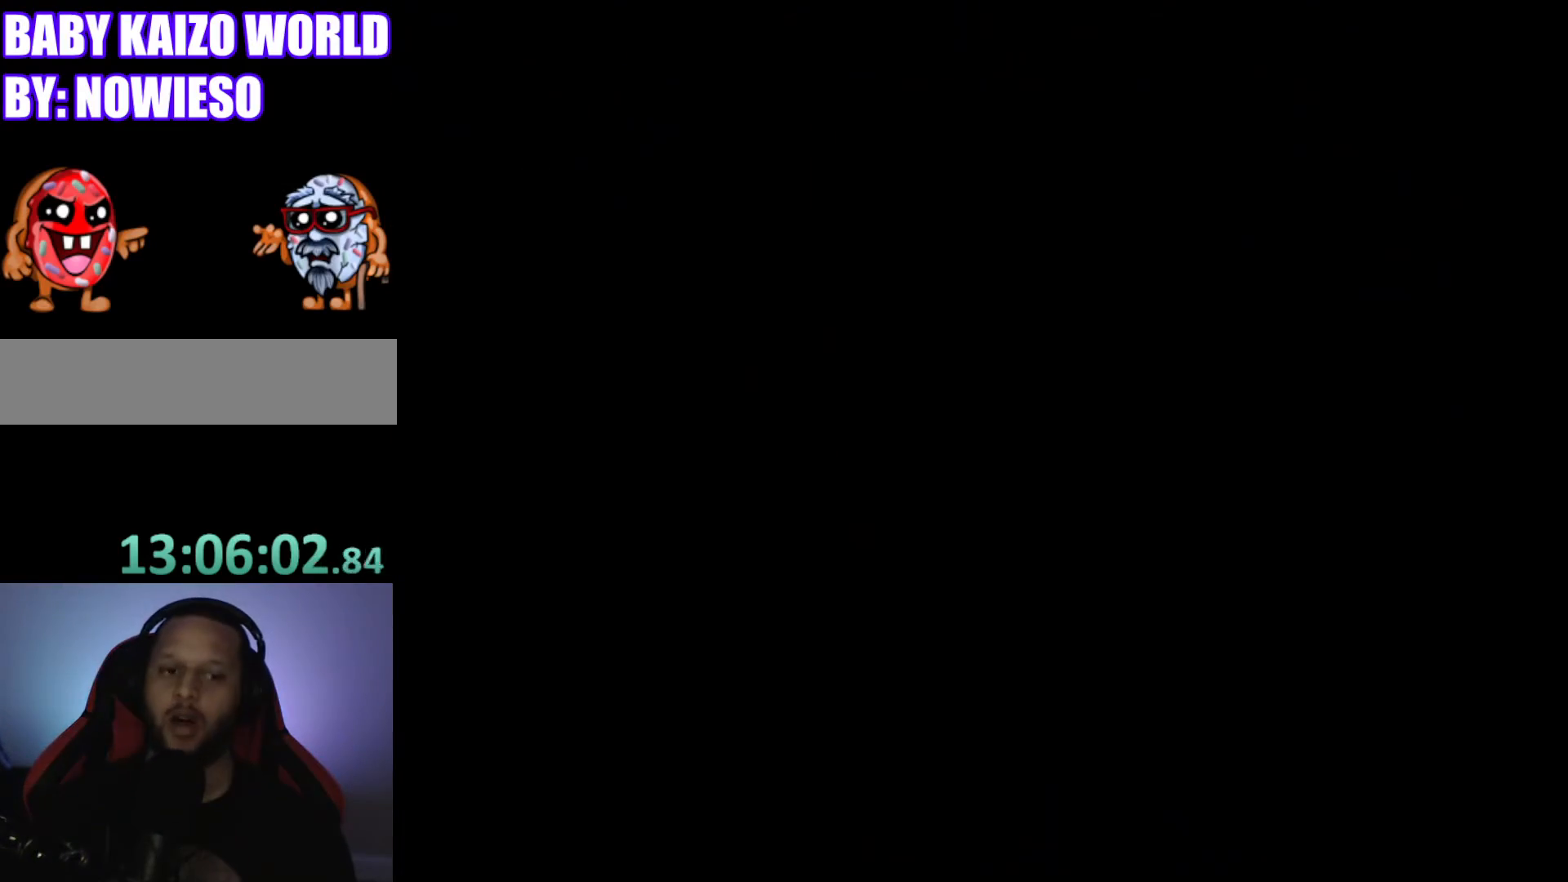
{"buttons": [], "events": []}
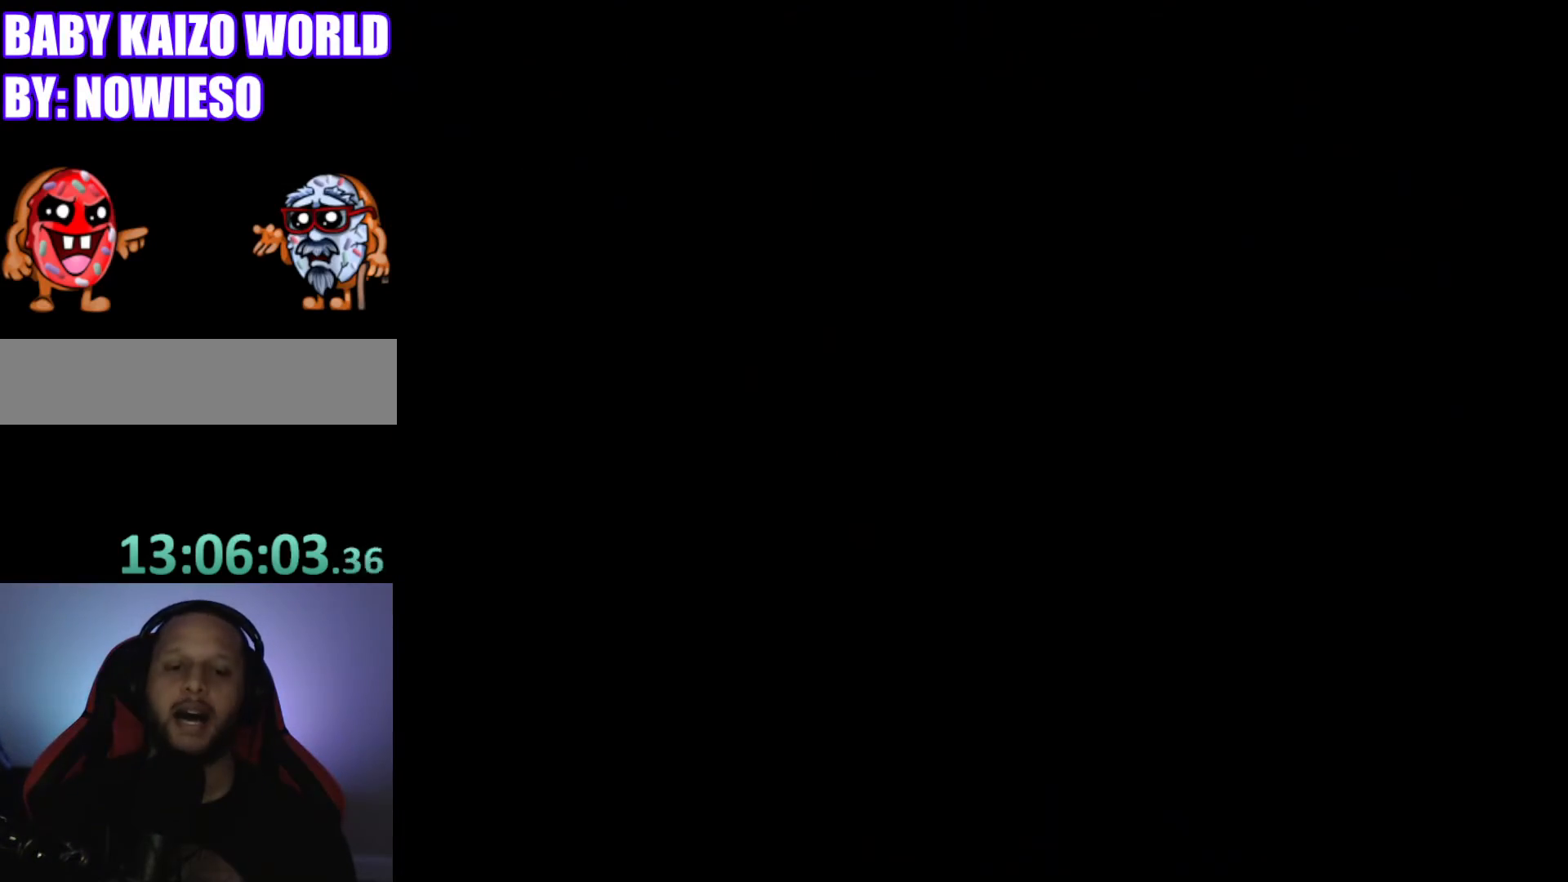
{"buttons": ["X", "DPAD_RIGHT"], "events": [[434, "DPAD_RIGHT", "down"], [467, "X", "down"]]}
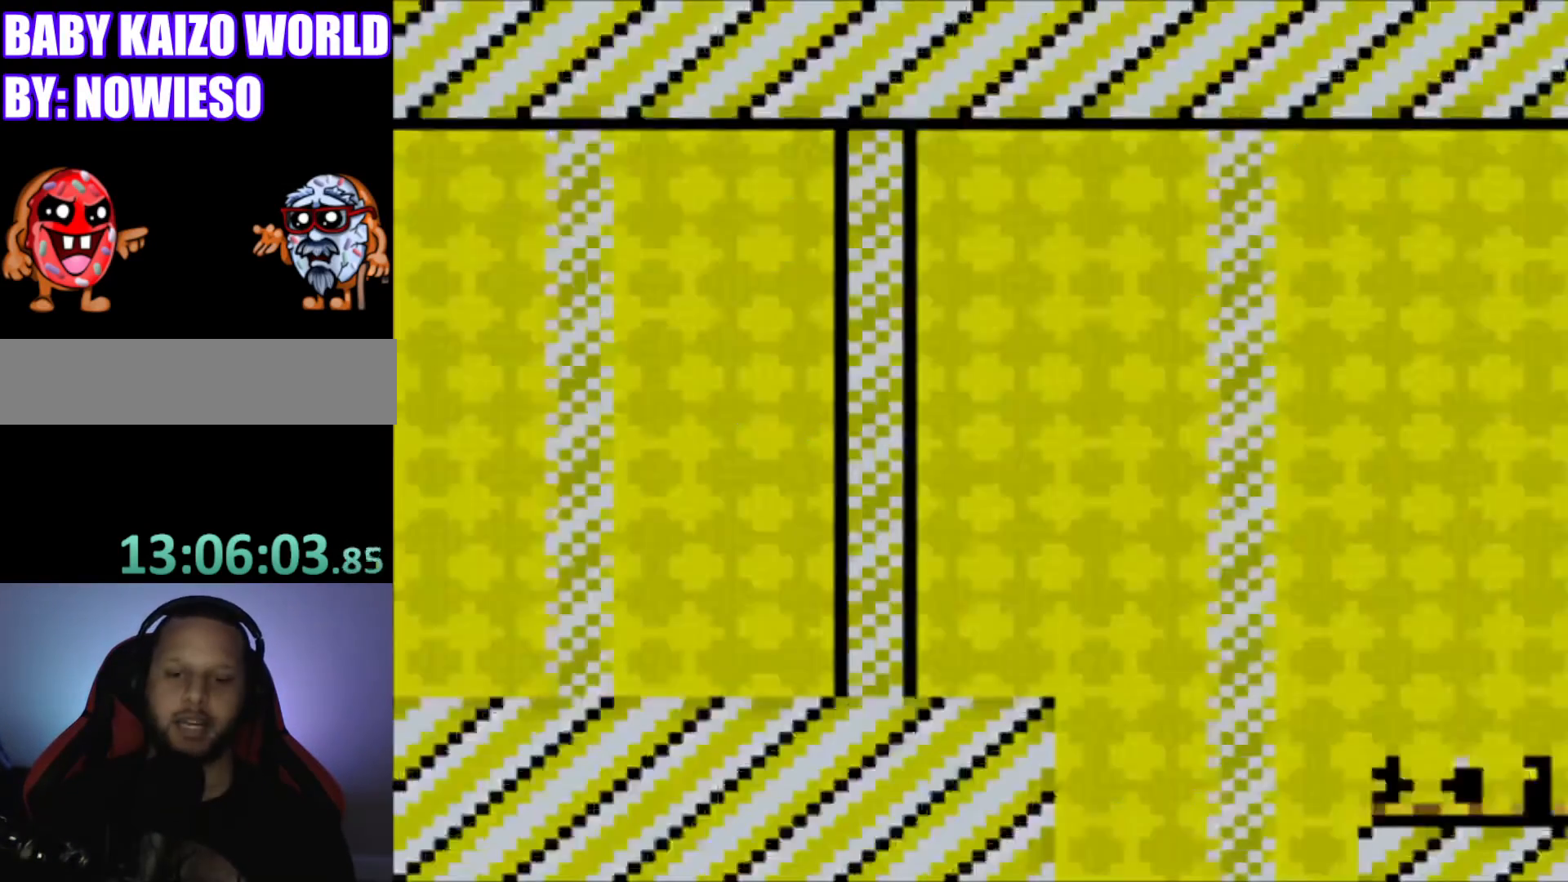
{"buttons": ["X", "DPAD_RIGHT"], "events": []}
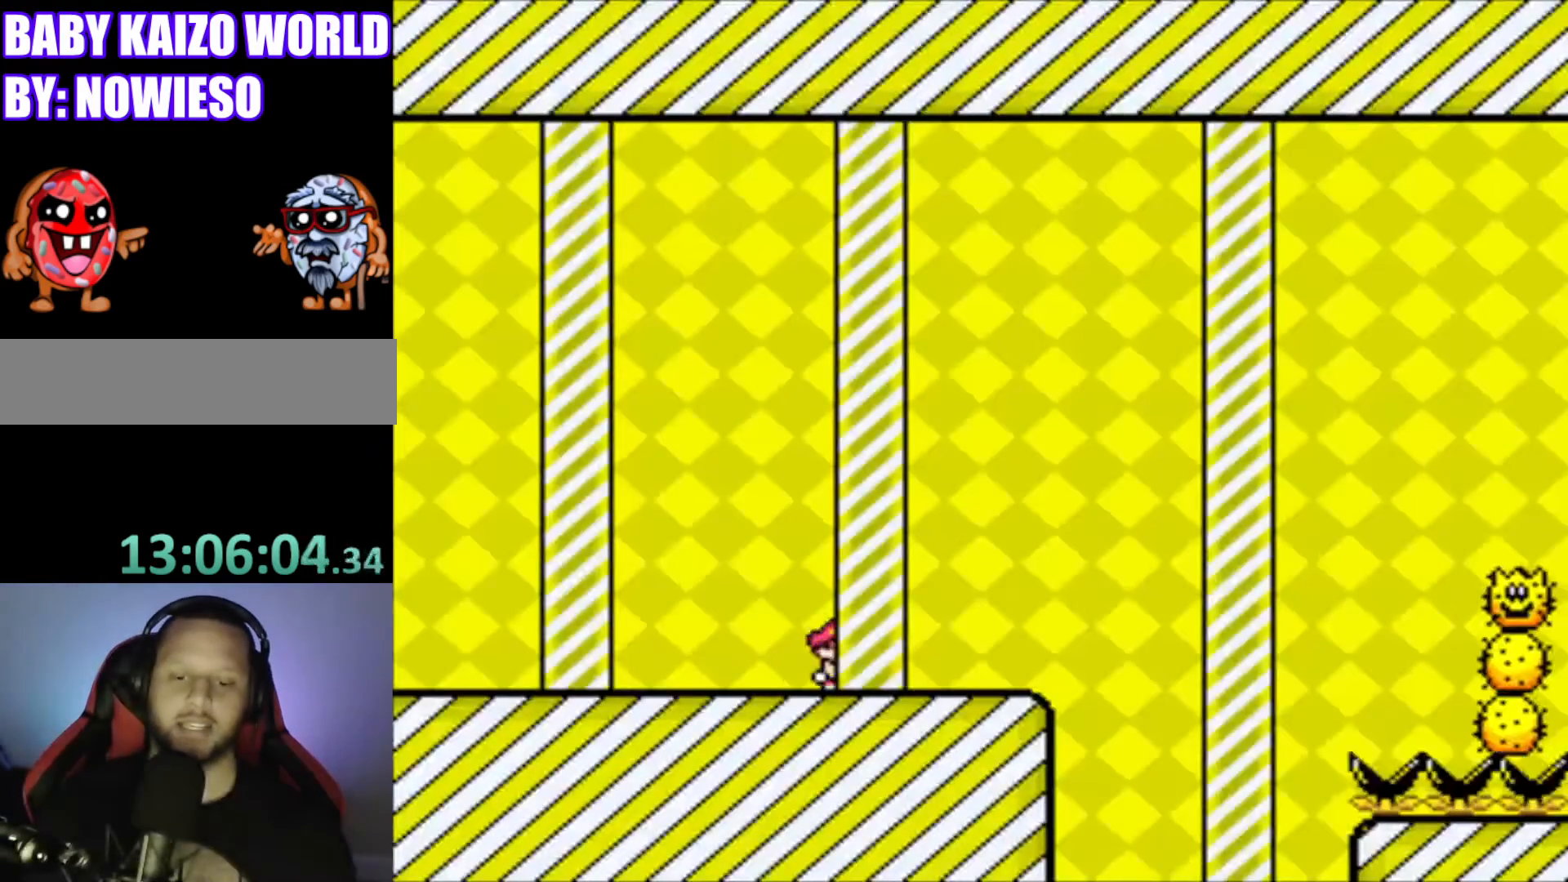
{"buttons": ["X", "DPAD_RIGHT"], "events": [[267, "A", "down"], [500, "A", "up"]]}
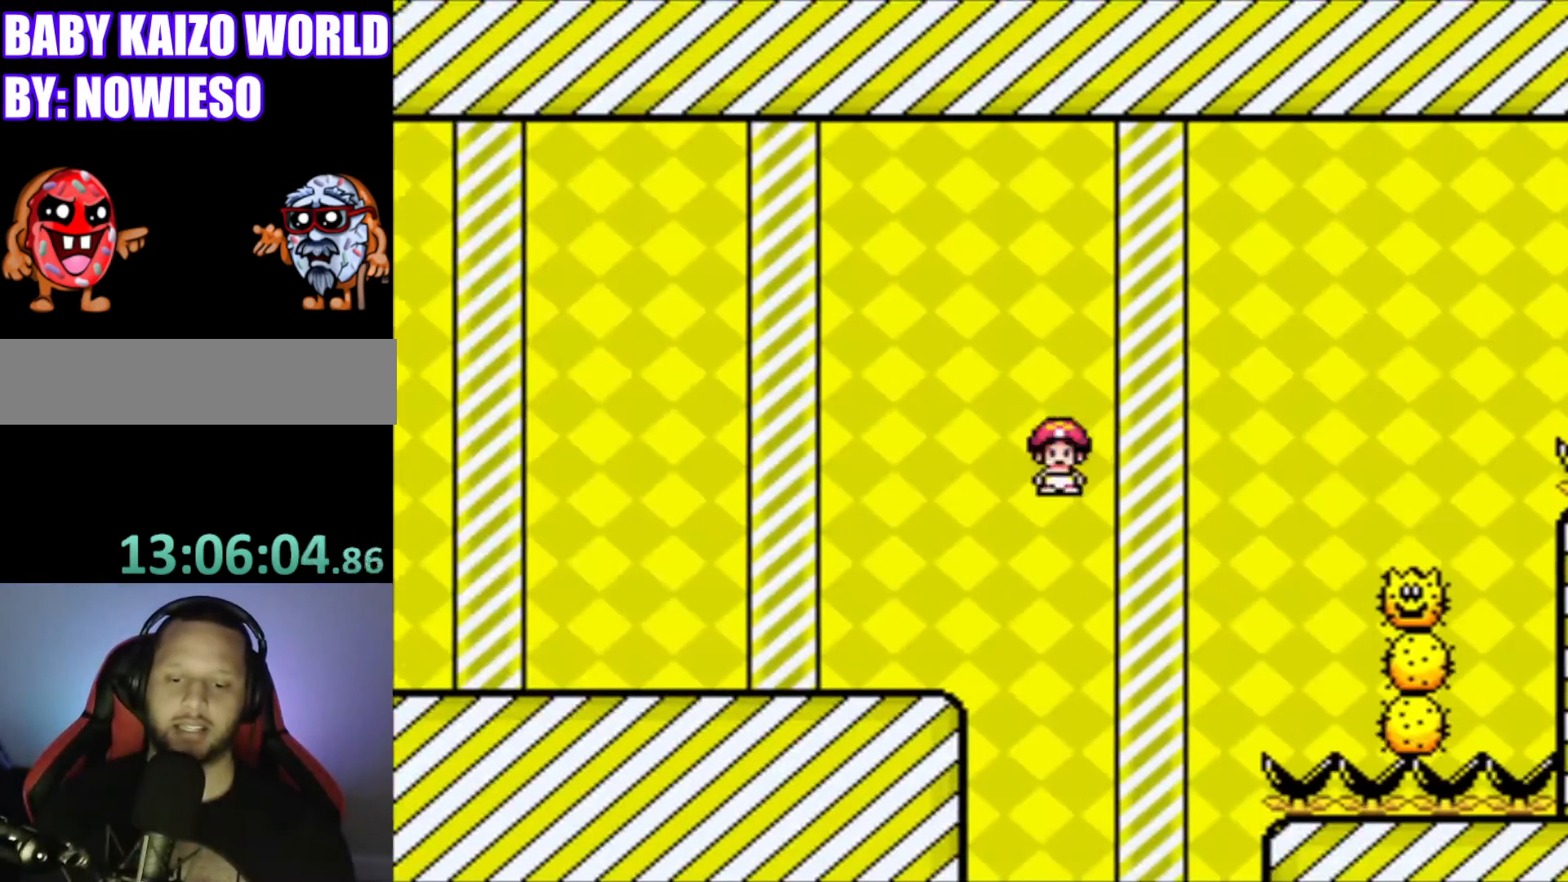
{"buttons": ["A", "X", "DPAD_RIGHT"], "events": [[167, "A", "down"]]}
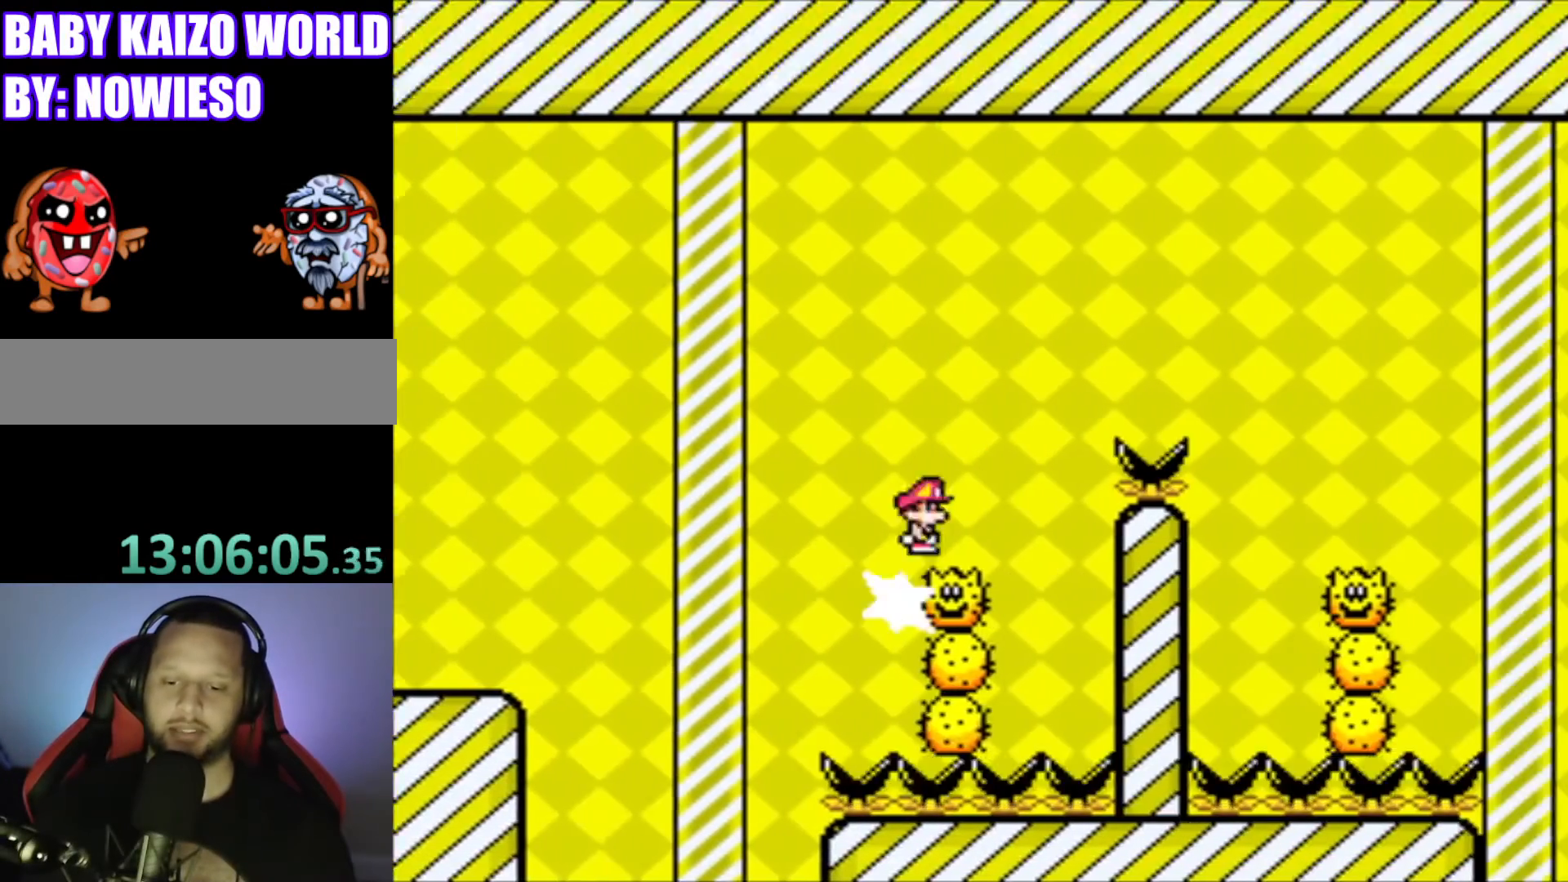
{"buttons": ["X", "DPAD_LEFT"], "events": [[334, "A", "up"], [367, "DPAD_RIGHT", "up"], [467, "DPAD_LEFT", "down"]]}
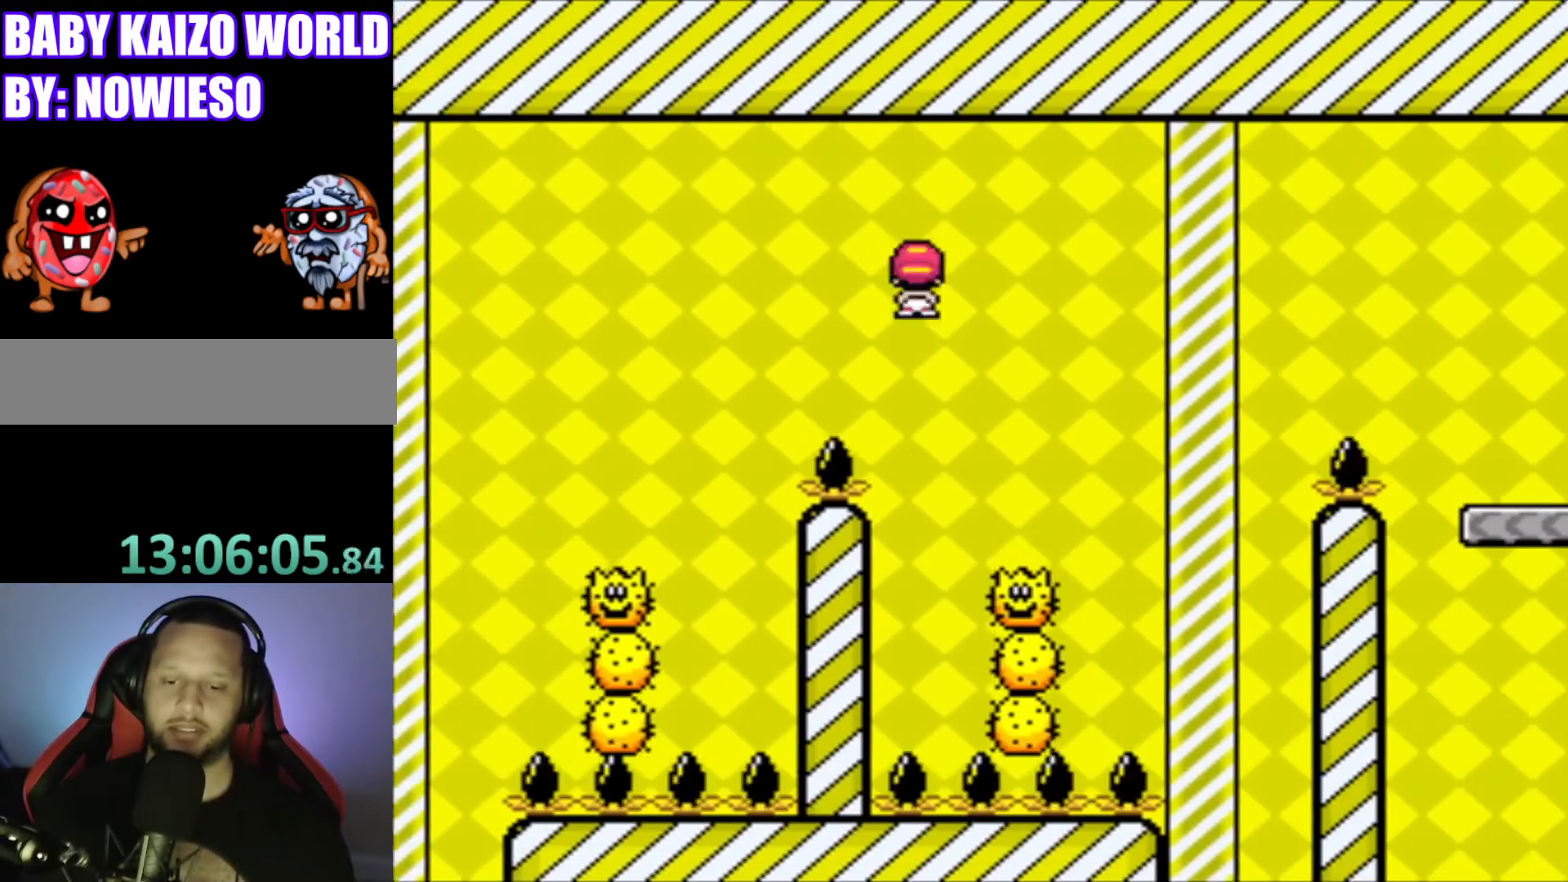
{"buttons": ["A", "X", "DPAD_RIGHT"], "events": [[67, "DPAD_LEFT", "up"], [134, "A", "down"], [134, "DPAD_RIGHT", "down"]]}
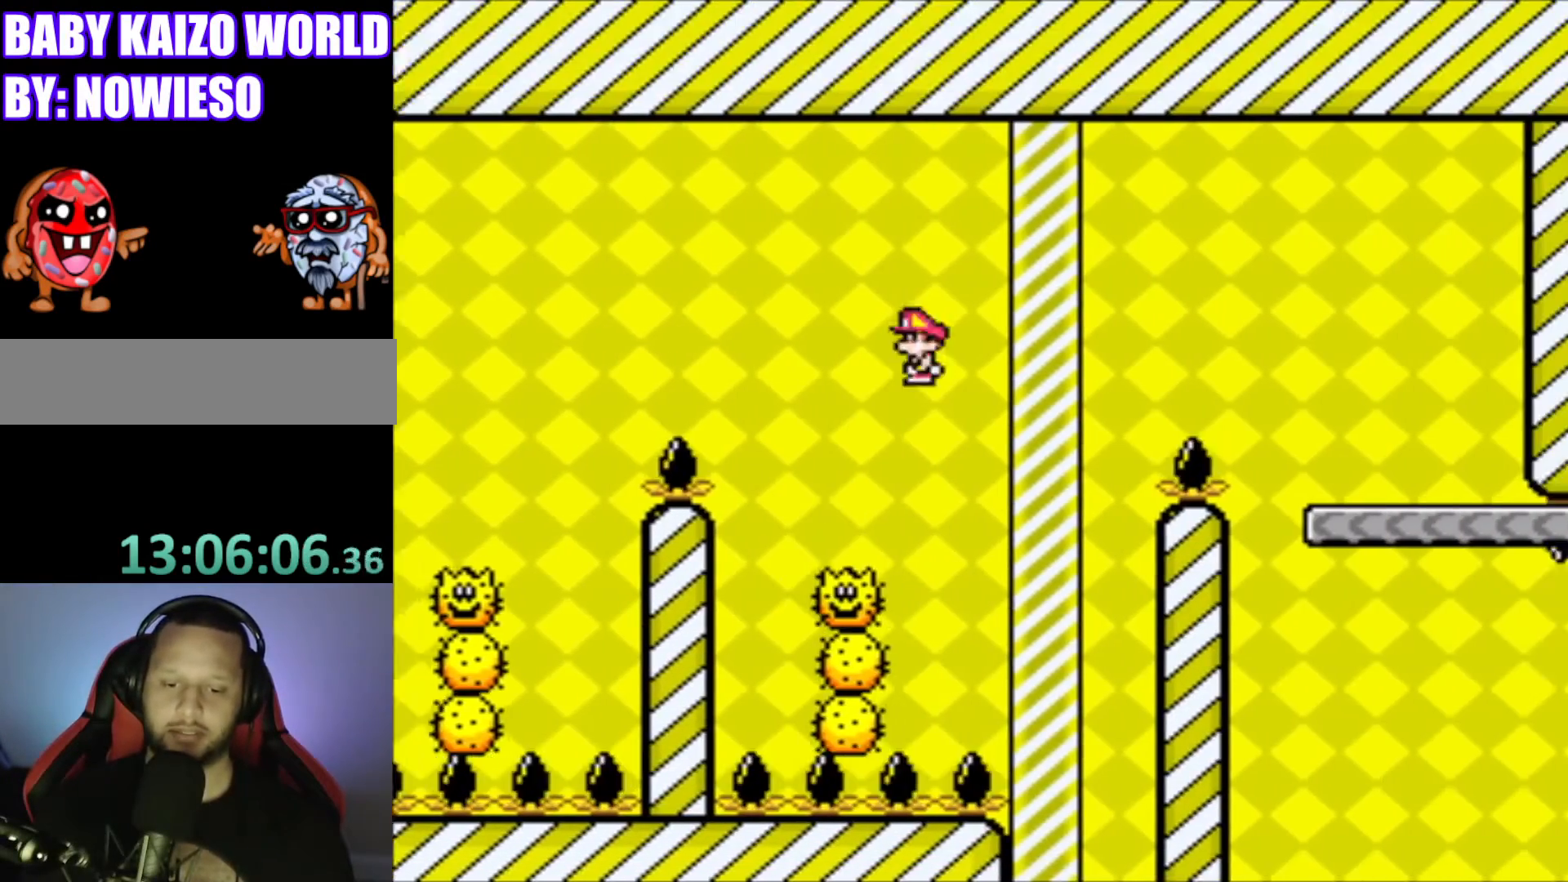
{"buttons": ["X", "DPAD_RIGHT"], "events": [[434, "A", "up"]]}
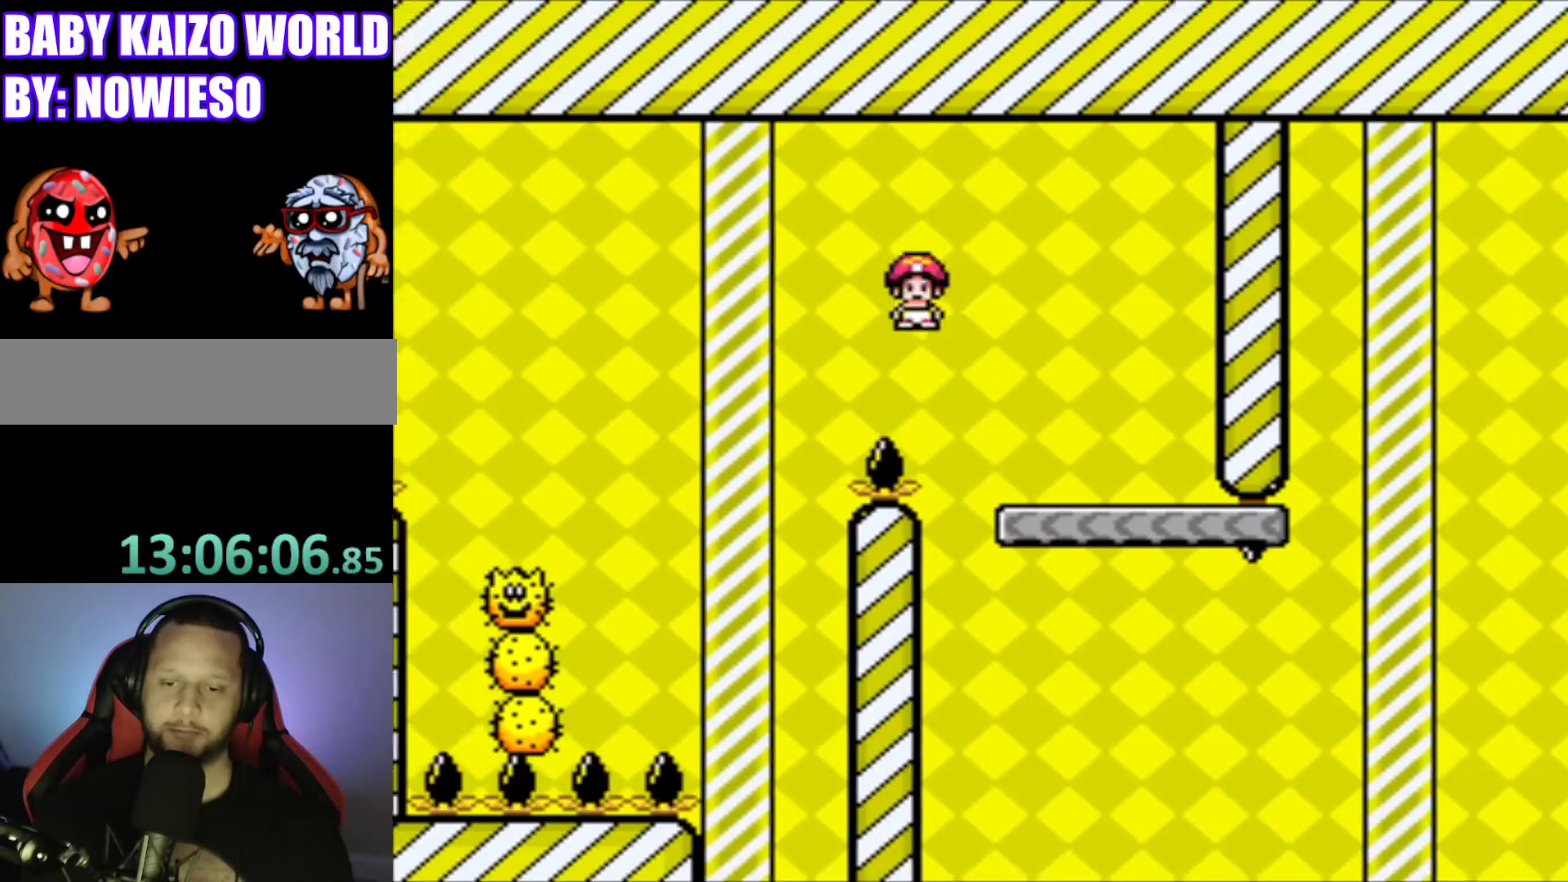
{"buttons": ["Y"], "events": [[34, "DPAD_RIGHT", "up"], [34, "X", "up"], [134, "Y", "down"], [201, "DPAD_LEFT", "down"], [401, "DPAD_LEFT", "up"]]}
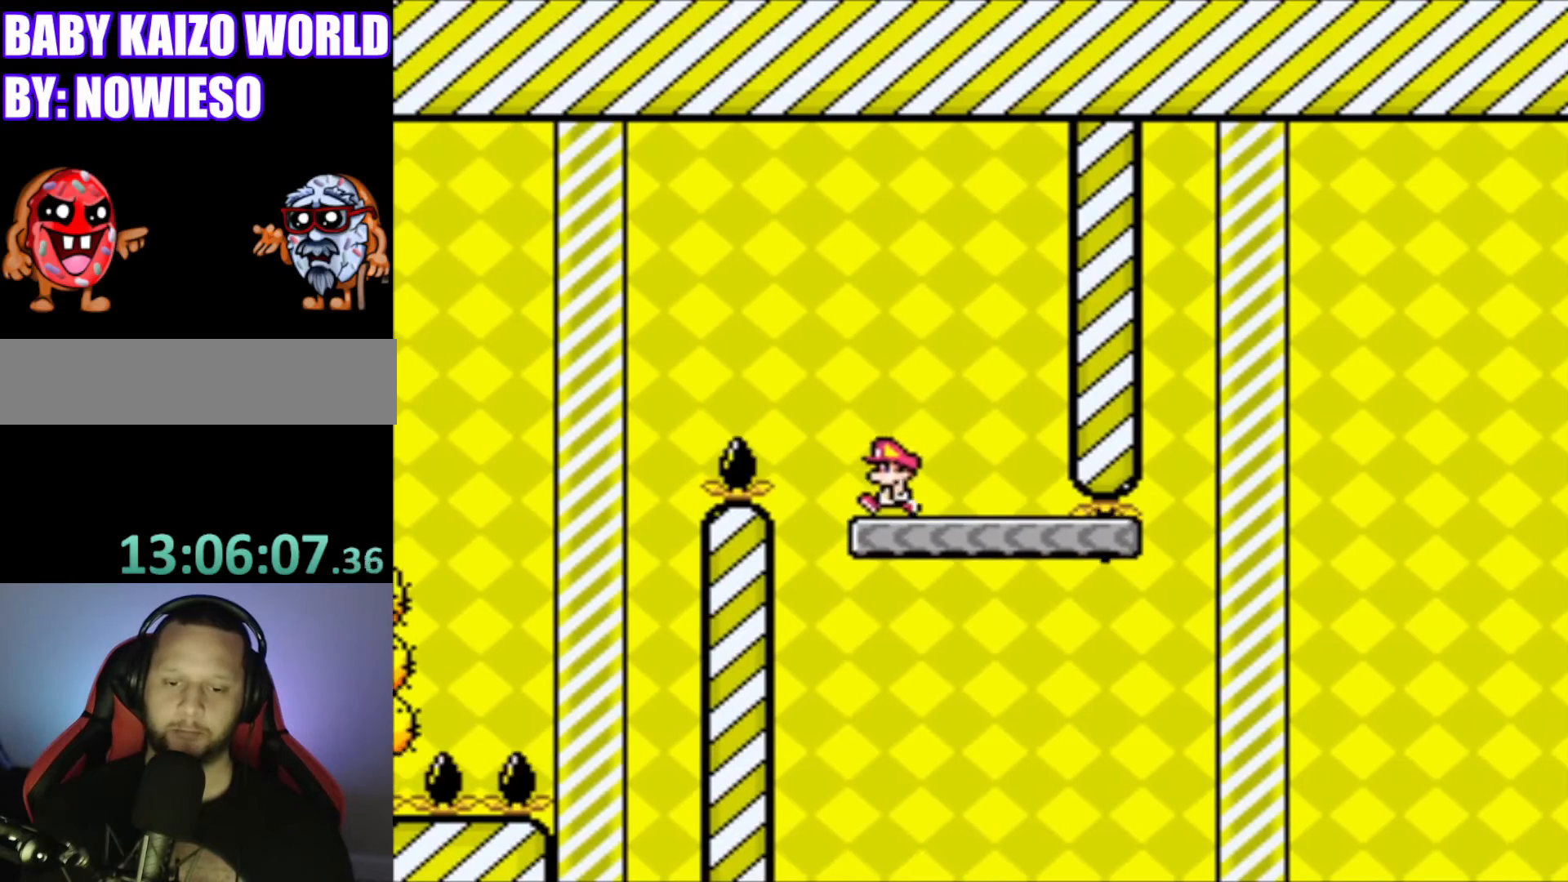
{"buttons": ["Y", "DPAD_RIGHT"], "events": [[33, "DPAD_RIGHT", "down"]]}
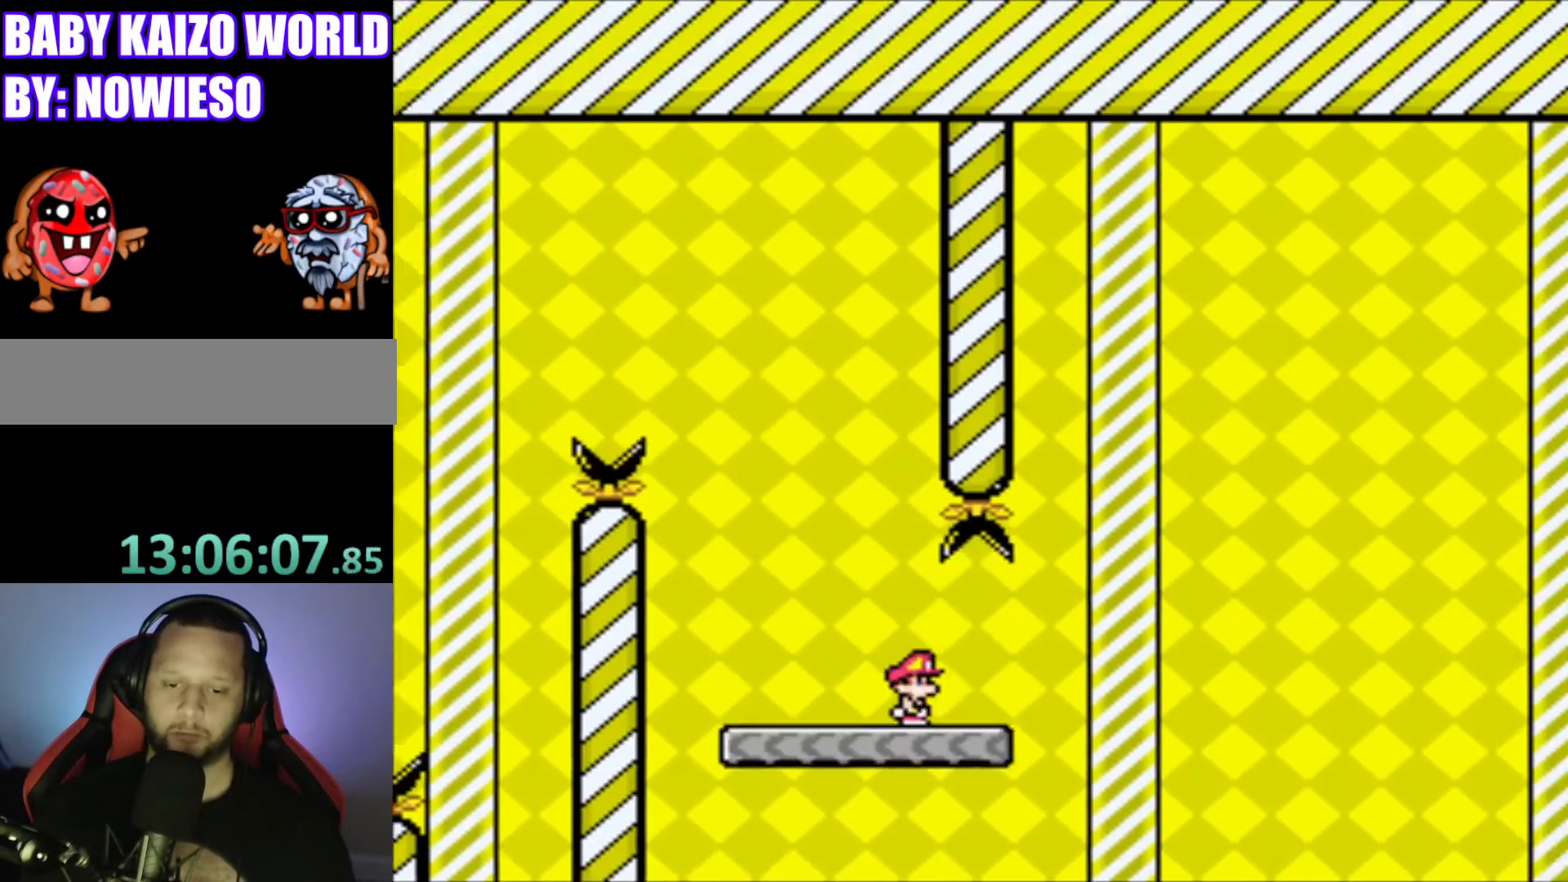
{"buttons": ["B", "Y", "DPAD_RIGHT"], "events": [[67, "B", "down"], [234, "B", "up"], [401, "B", "down"]]}
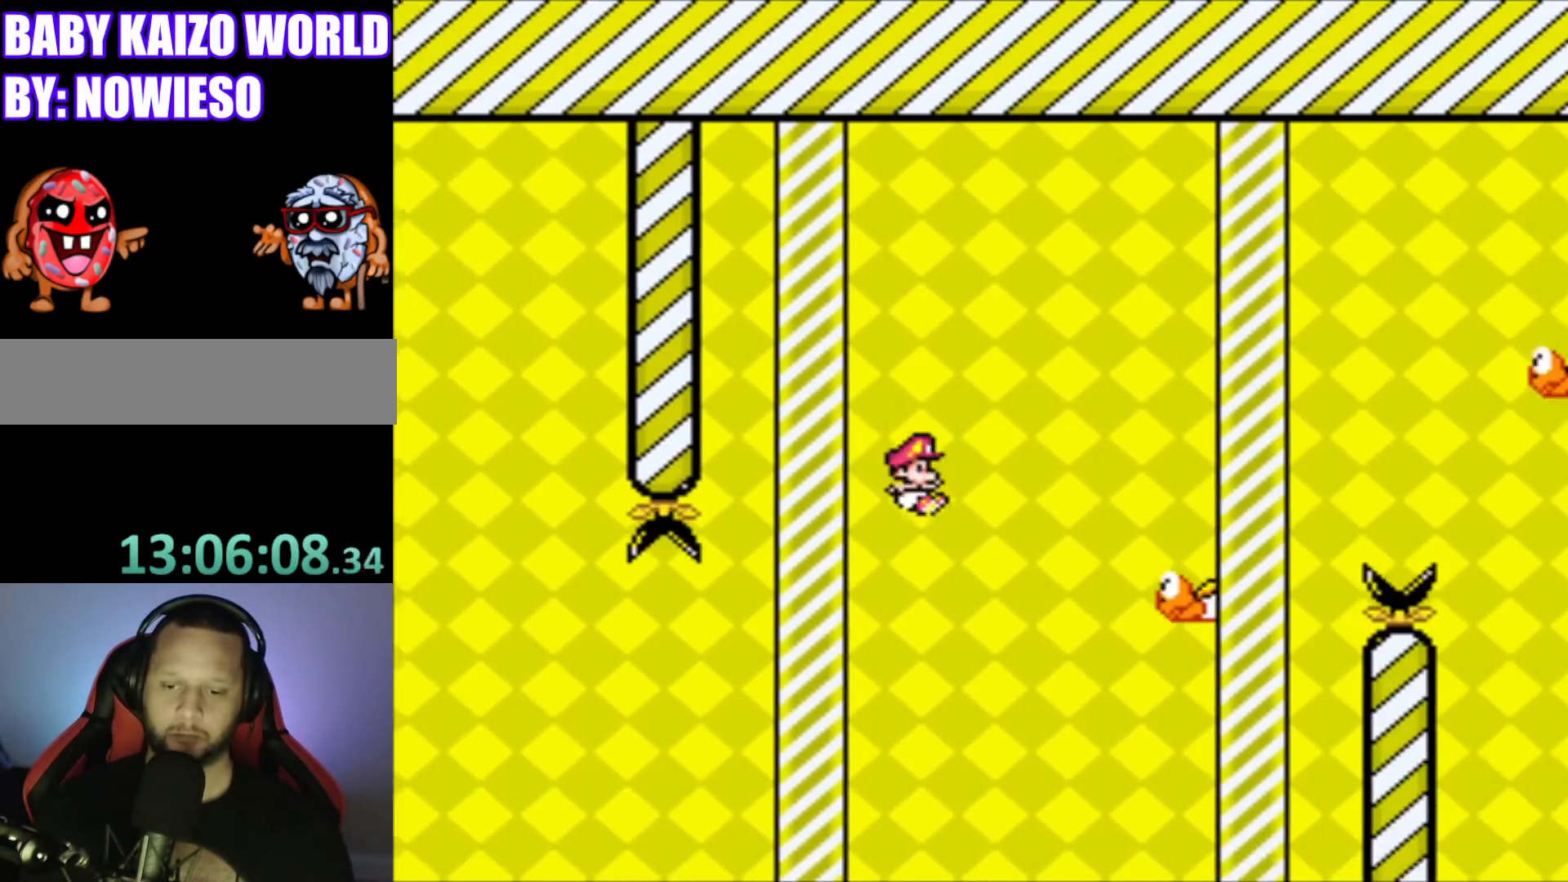
{"buttons": ["B", "Y", "DPAD_RIGHT"], "events": []}
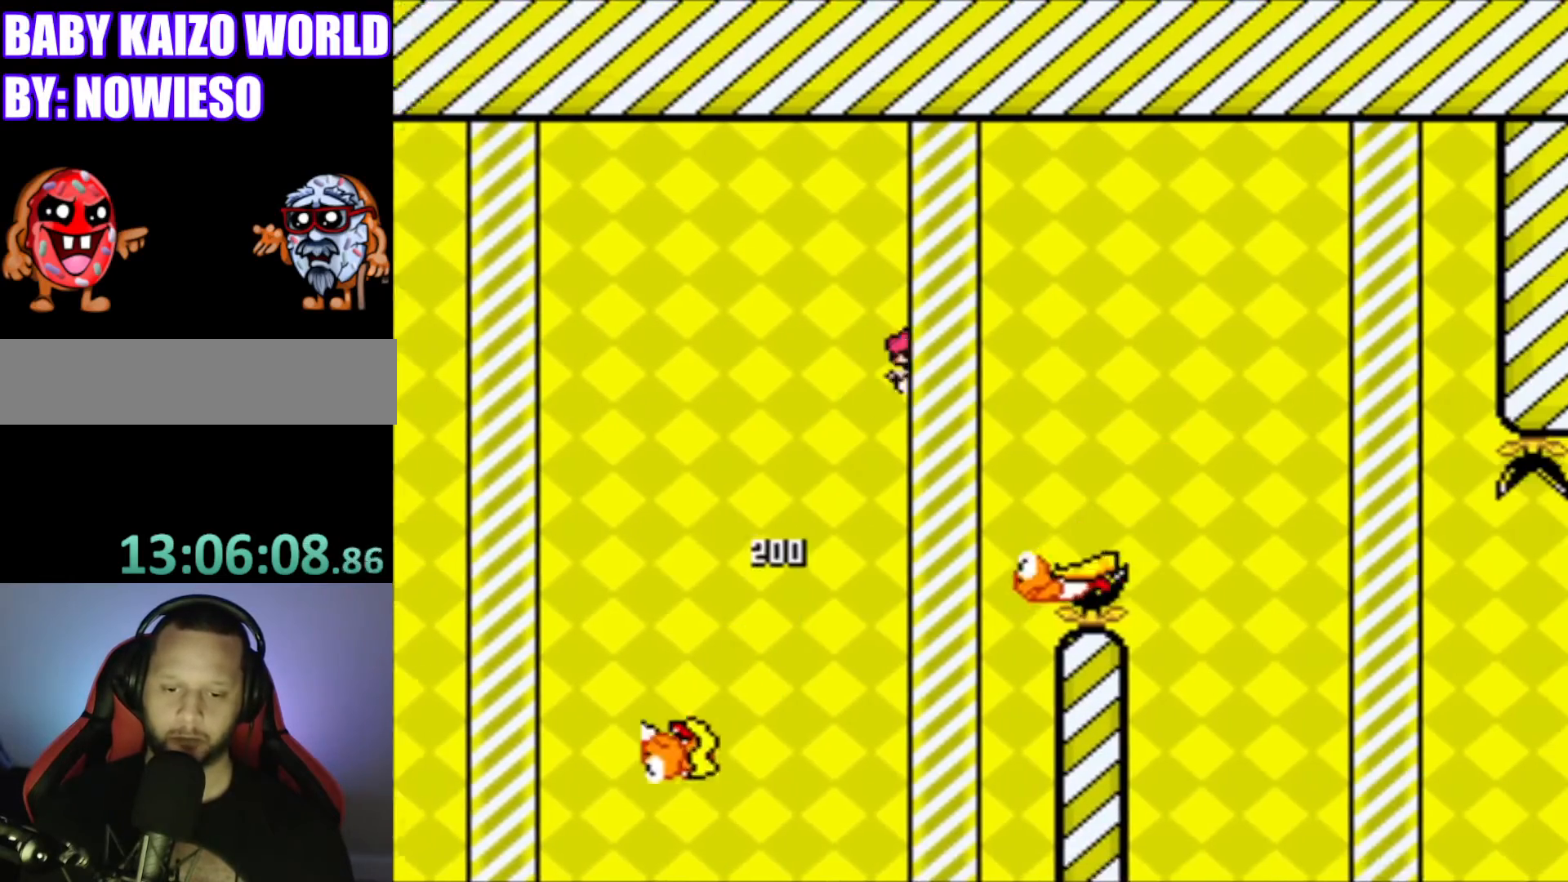
{"buttons": ["B", "Y", "DPAD_RIGHT"], "events": []}
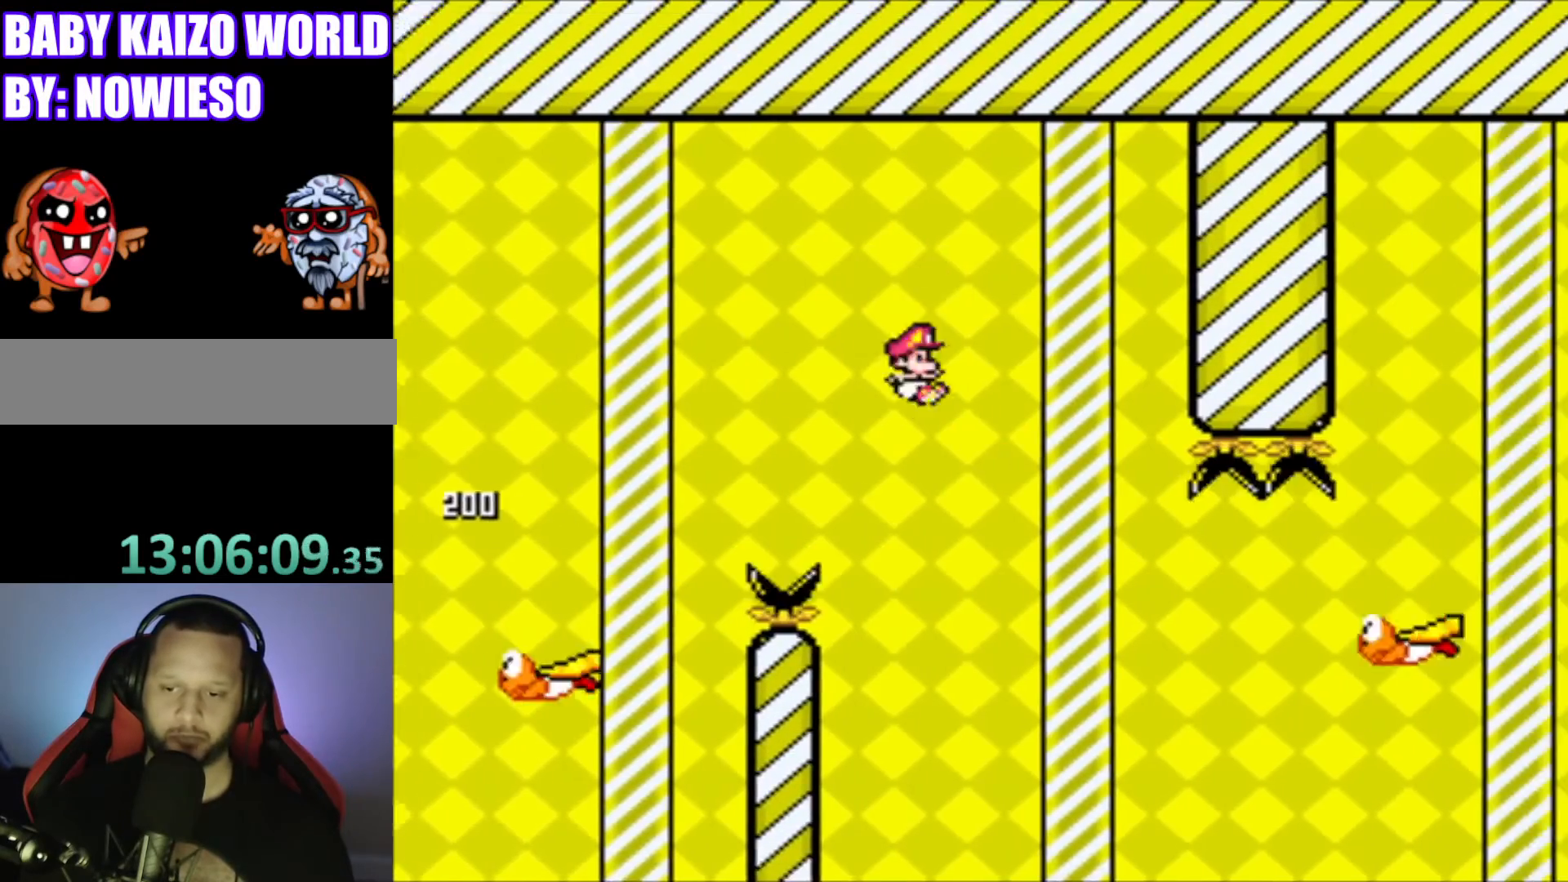
{"buttons": ["Y", "DPAD_RIGHT"], "events": [[234, "B", "up"]]}
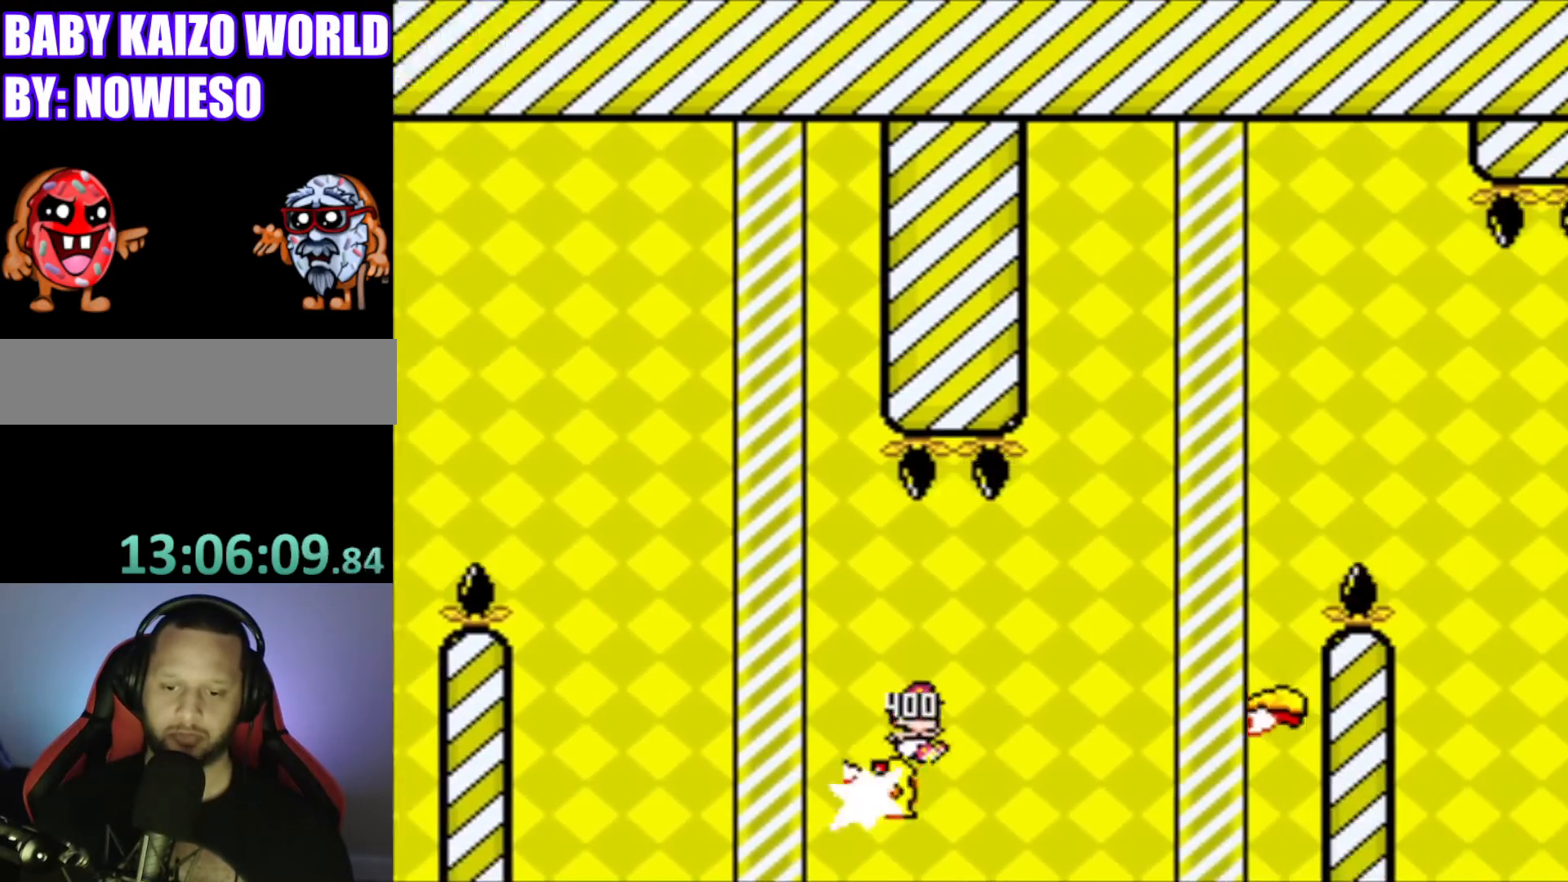
{"buttons": ["B", "Y", "DPAD_RIGHT"], "events": [[34, "B", "down"]]}
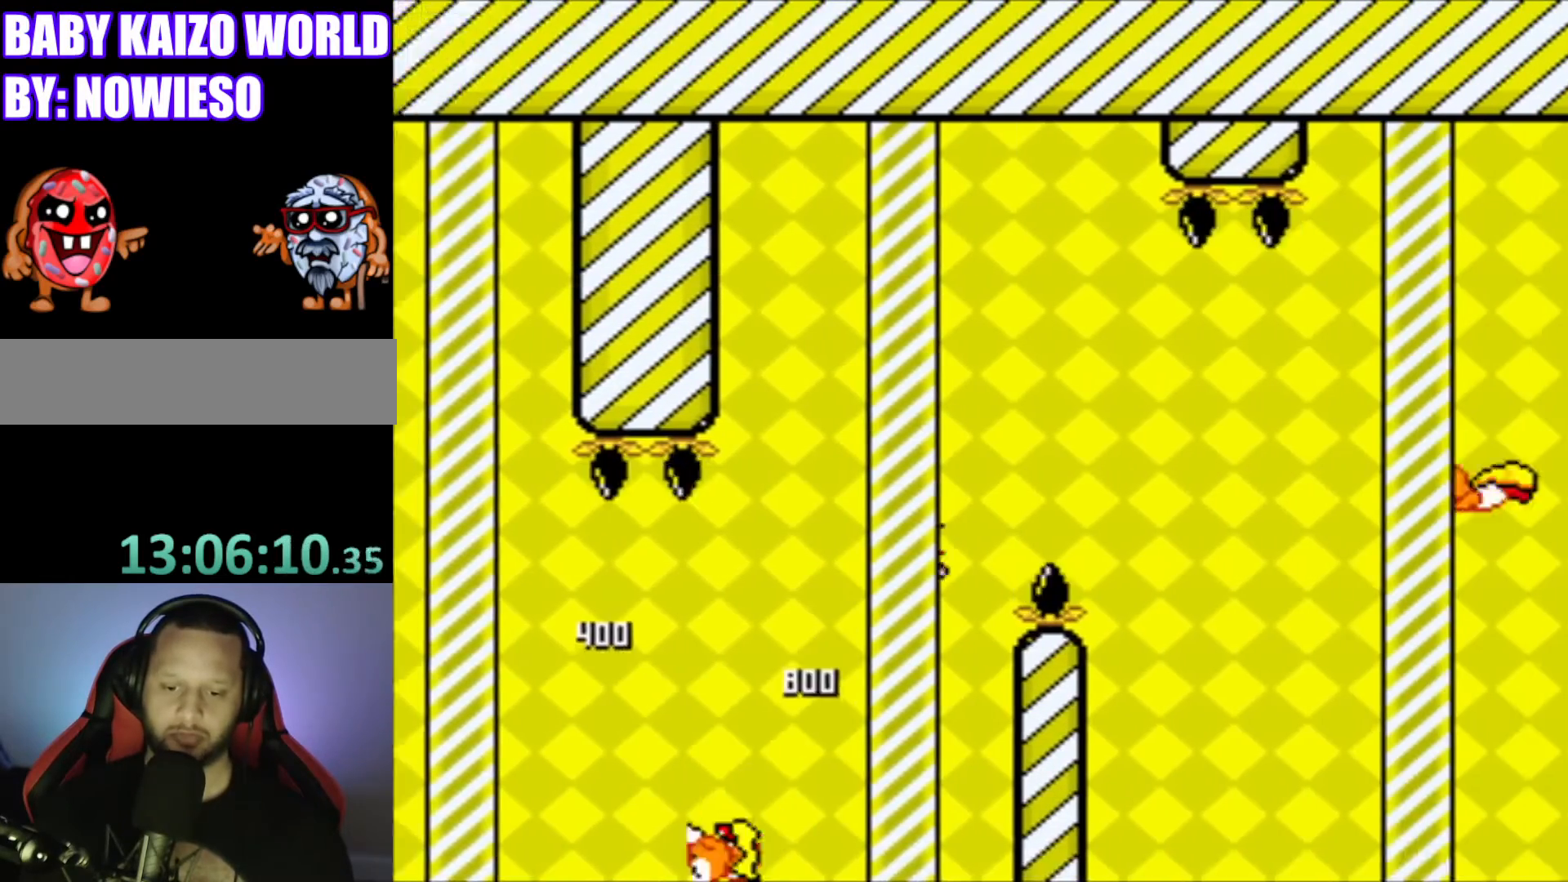
{"buttons": ["Y", "DPAD_LEFT"], "events": [[334, "DPAD_RIGHT", "up"], [367, "B", "up"], [400, "DPAD_LEFT", "down"]]}